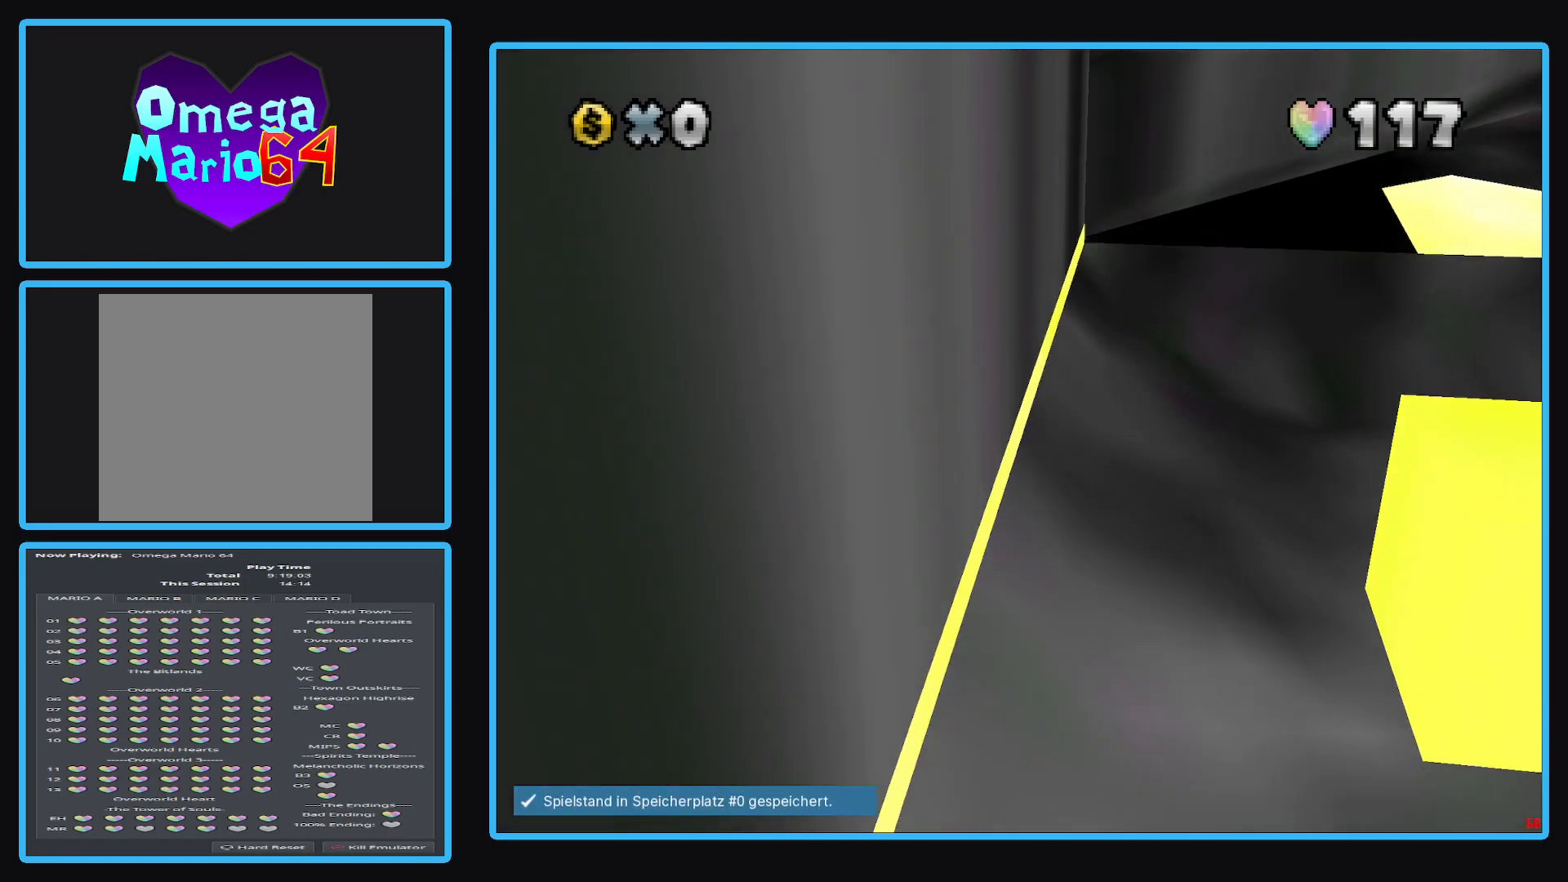
Gameplay with a controller (Xbox layout); each line is a JSON object with the inputs held at the frame after it. "events" lists button and stick changes between this image and that frame as [ms after this image, input, new state], when the widget could be followed in between. Not read: L3 R3.
{"buttons": [], "left_stick": "center", "right_stick": "center", "events": [[50, "Y", "down"], [100, "left_stick", "center"], [150, "Y", "up"]]}
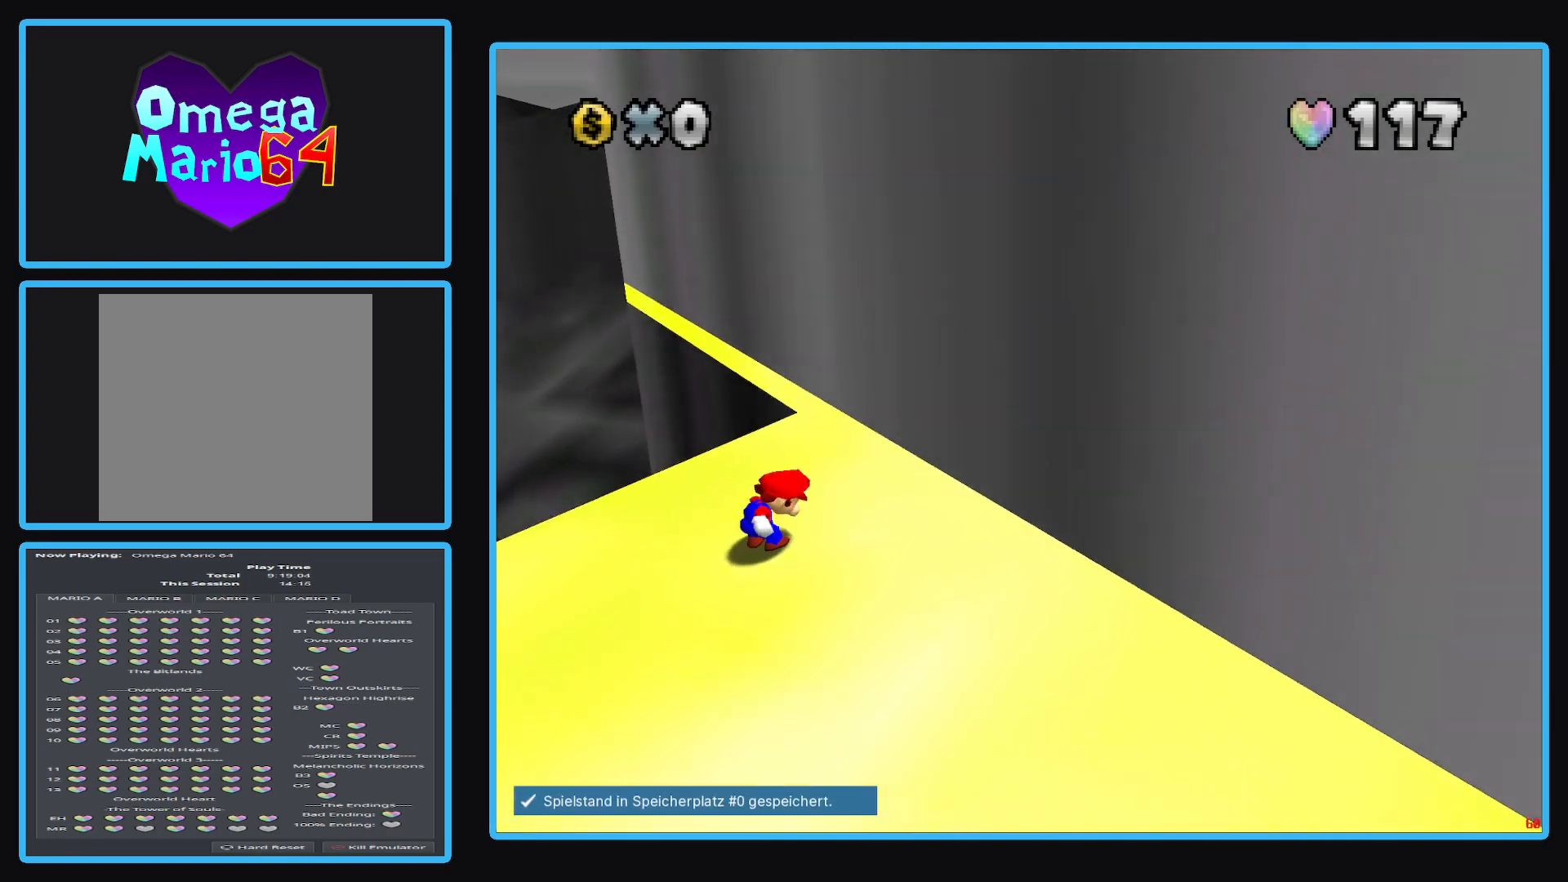
{"buttons": [], "left_stick": "center", "right_stick": "center", "events": [[167, "left_stick", "up"], [300, "left_stick", "center"]]}
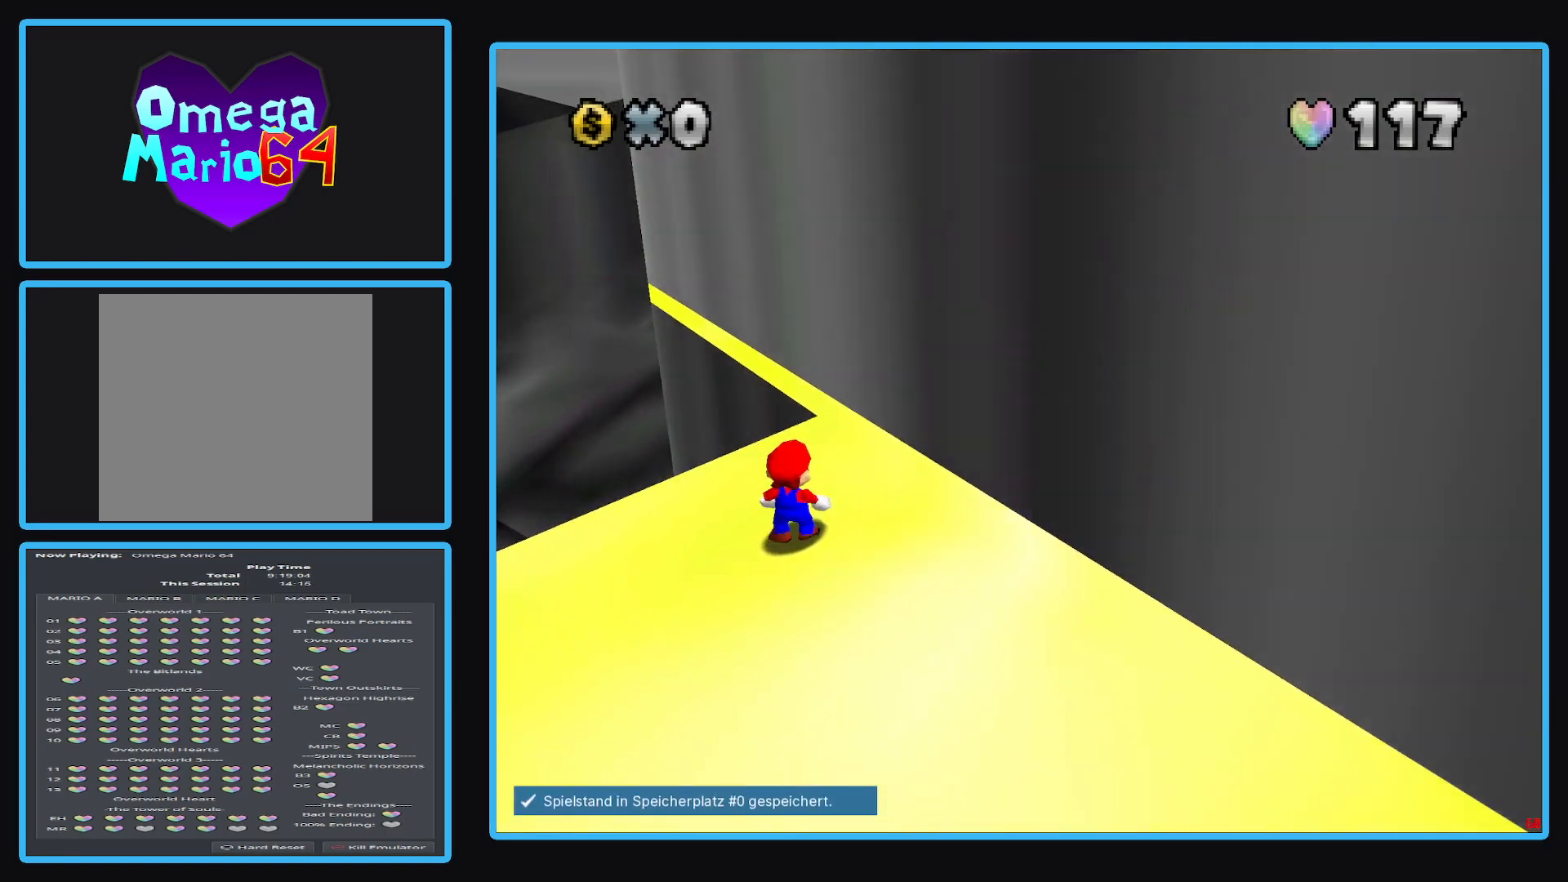
{"buttons": ["Y"], "left_stick": "down-right", "right_stick": "center", "events": [[167, "left_stick", "down-right"], [200, "Y", "down"], [350, "Y", "up"], [467, "Y", "down"]]}
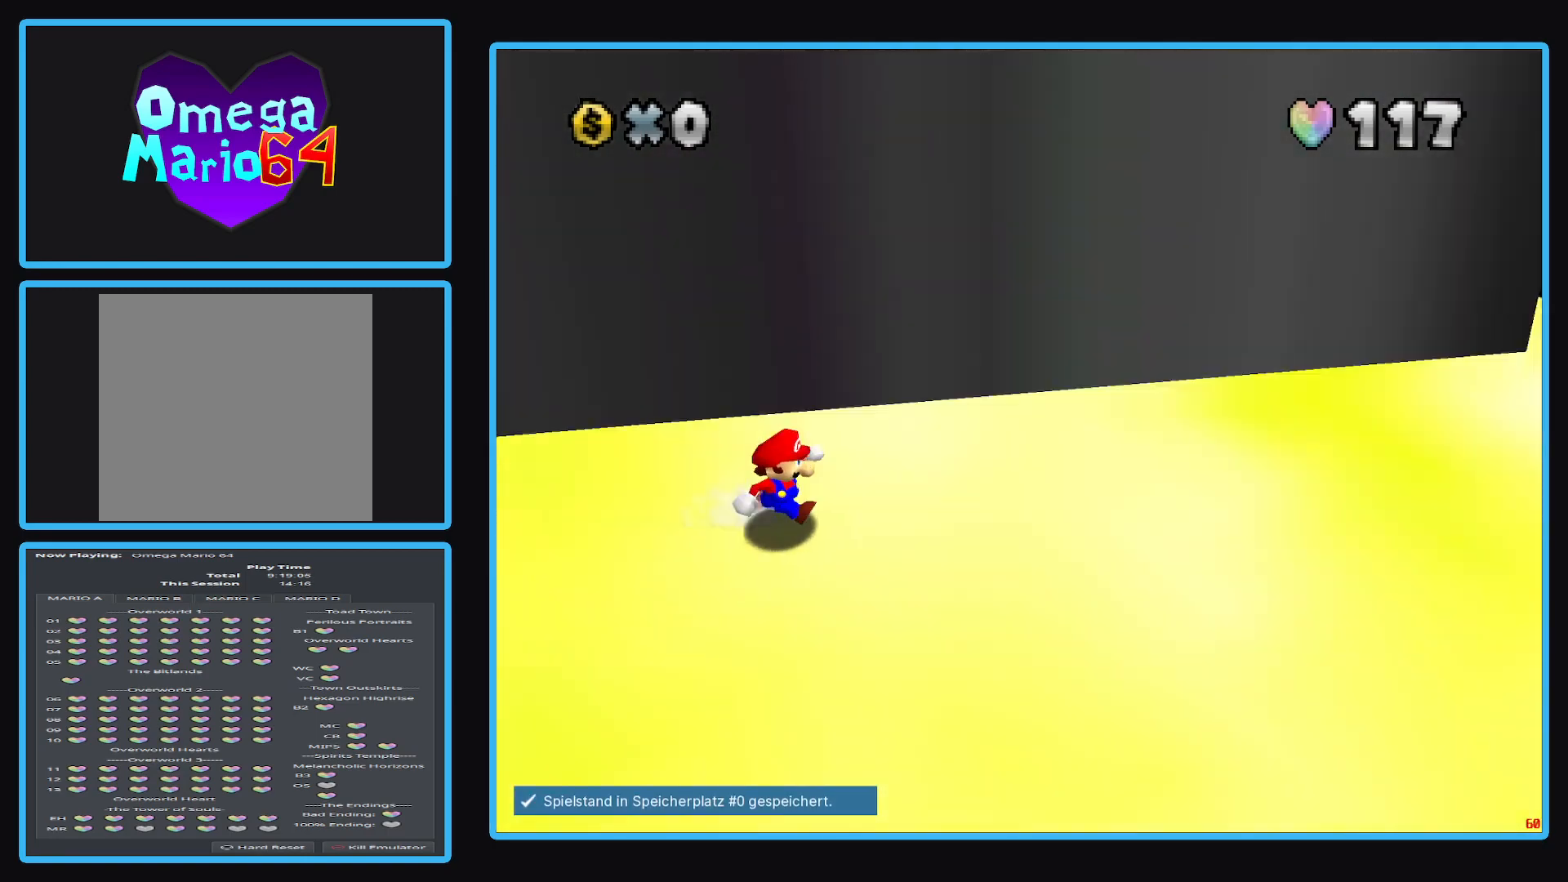
{"buttons": [], "left_stick": "up-right", "right_stick": "center", "events": [[83, "Y", "up"], [183, "Y", "down"], [200, "left_stick", "right"], [283, "Y", "up"], [417, "left_stick", "up-right"]]}
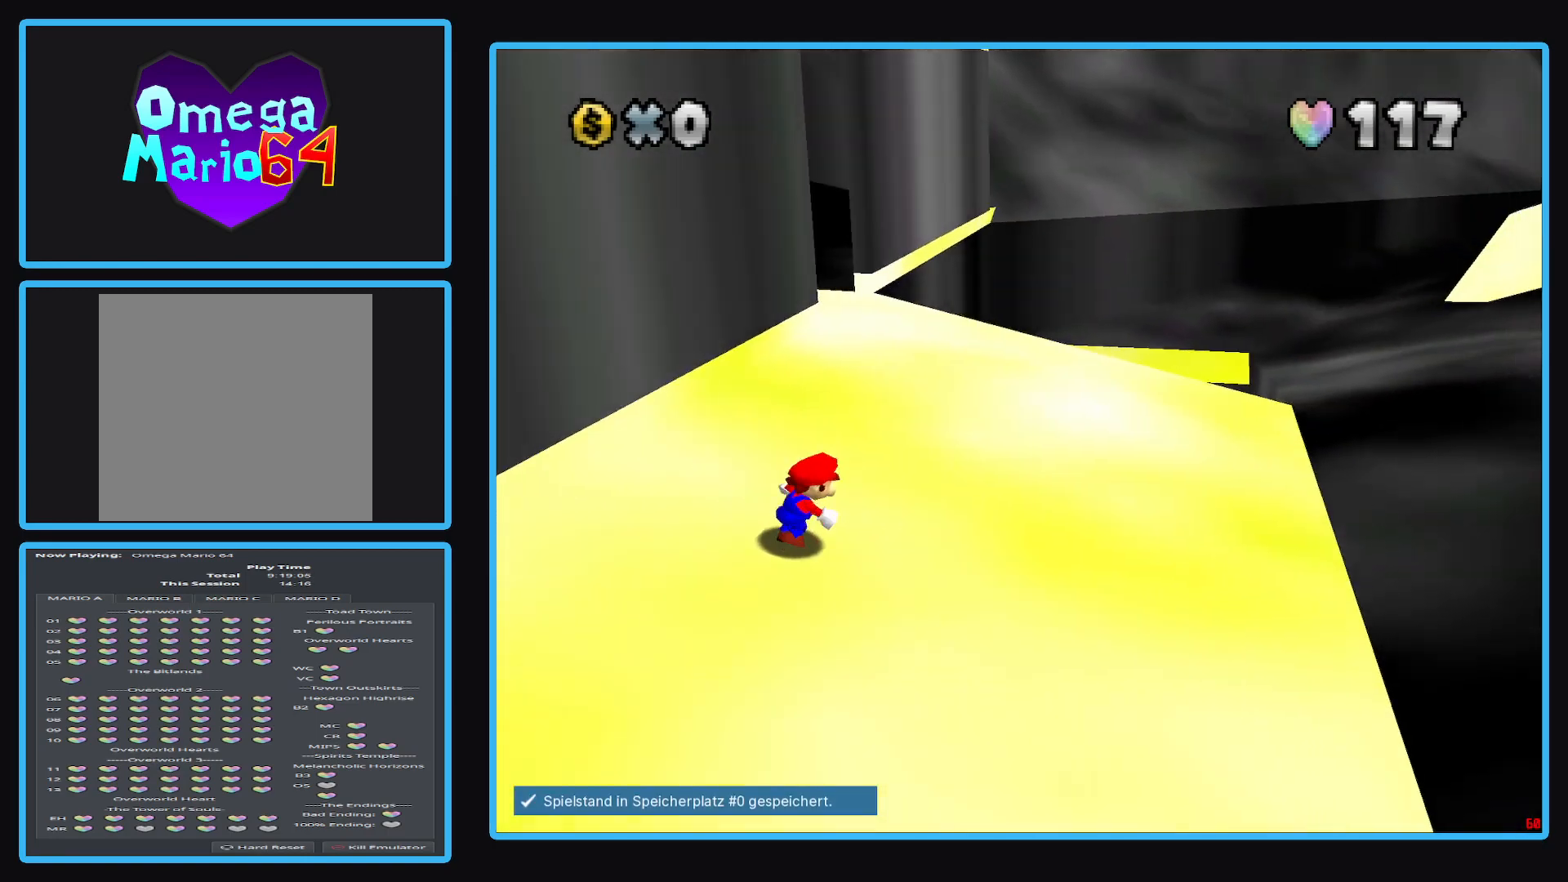
{"buttons": [], "left_stick": "up-right", "right_stick": "center", "events": []}
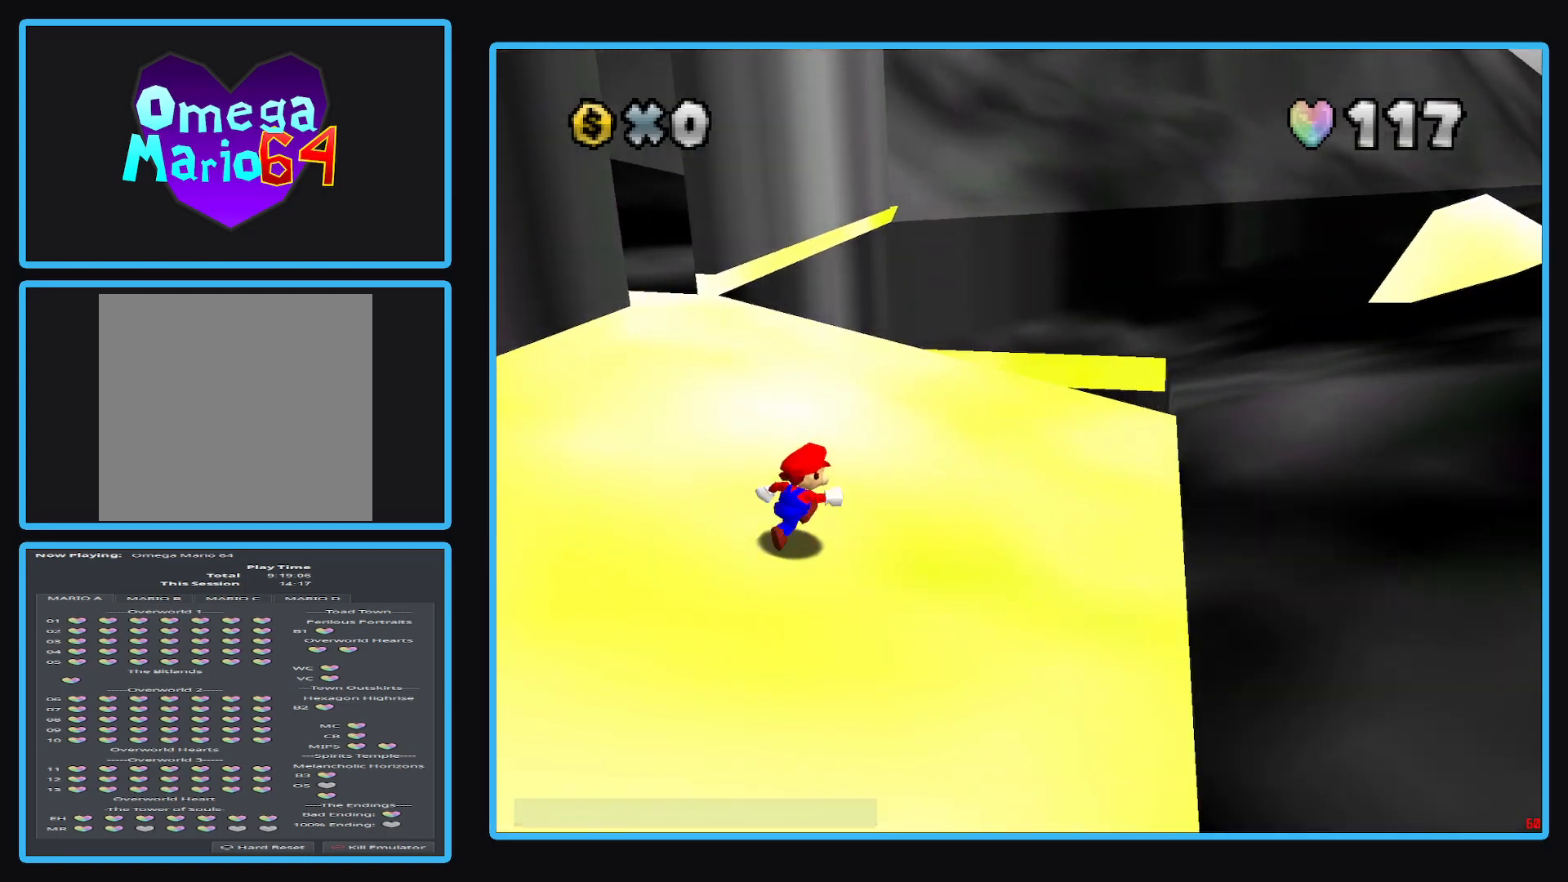
{"buttons": ["B"], "left_stick": "up", "right_stick": "center", "events": [[417, "left_stick", "up"], [433, "B", "down"]]}
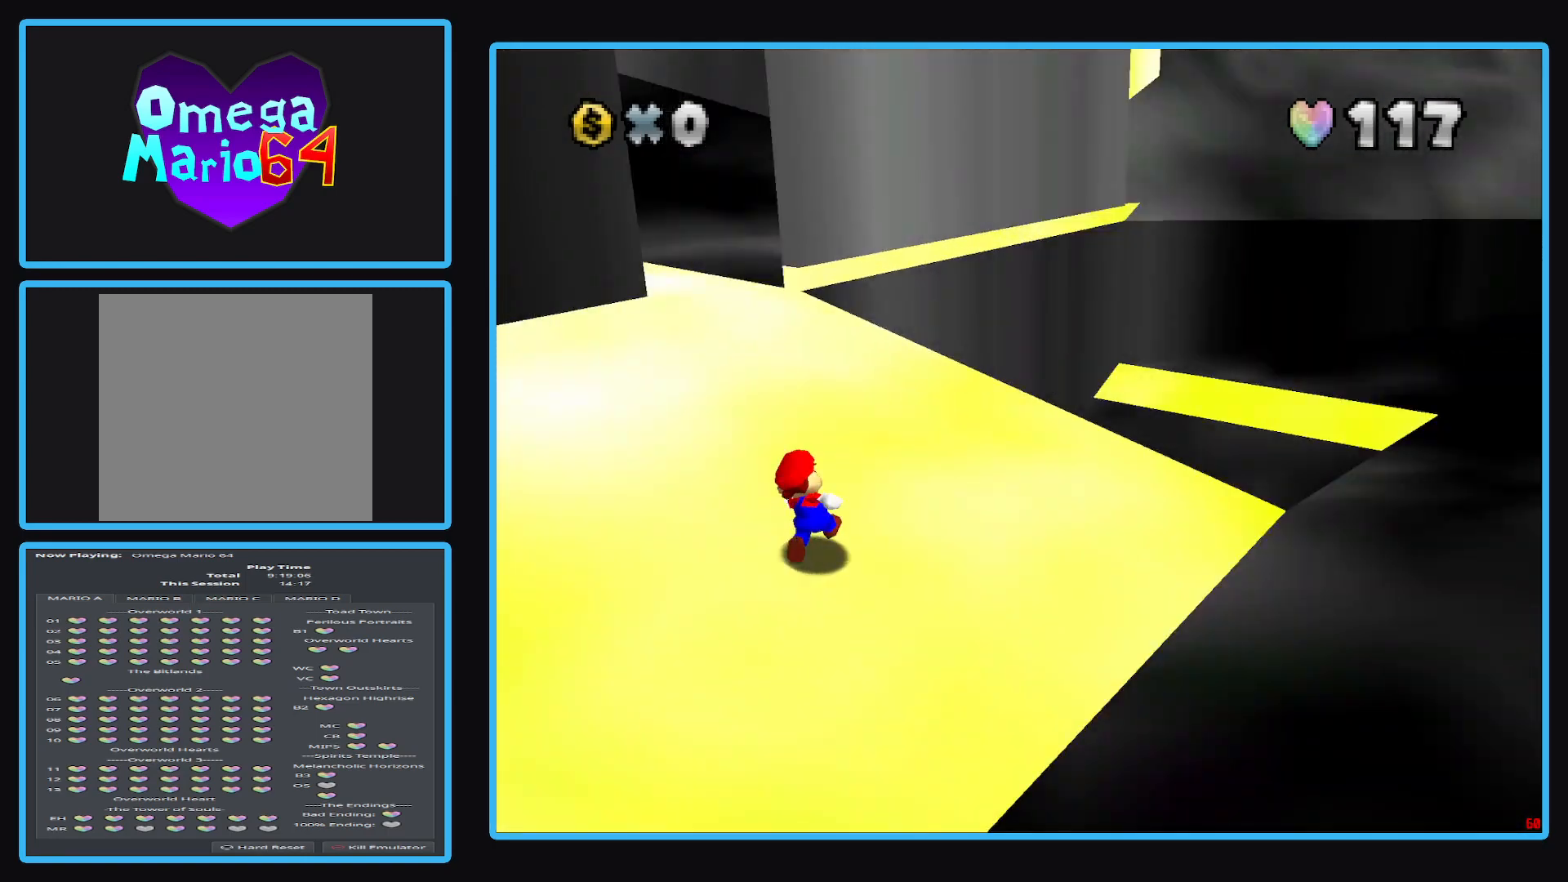
{"buttons": [], "left_stick": "right", "right_stick": "center", "events": [[50, "B", "up"], [150, "B", "down"], [183, "left_stick", "up-right"], [233, "B", "up"], [417, "left_stick", "right"]]}
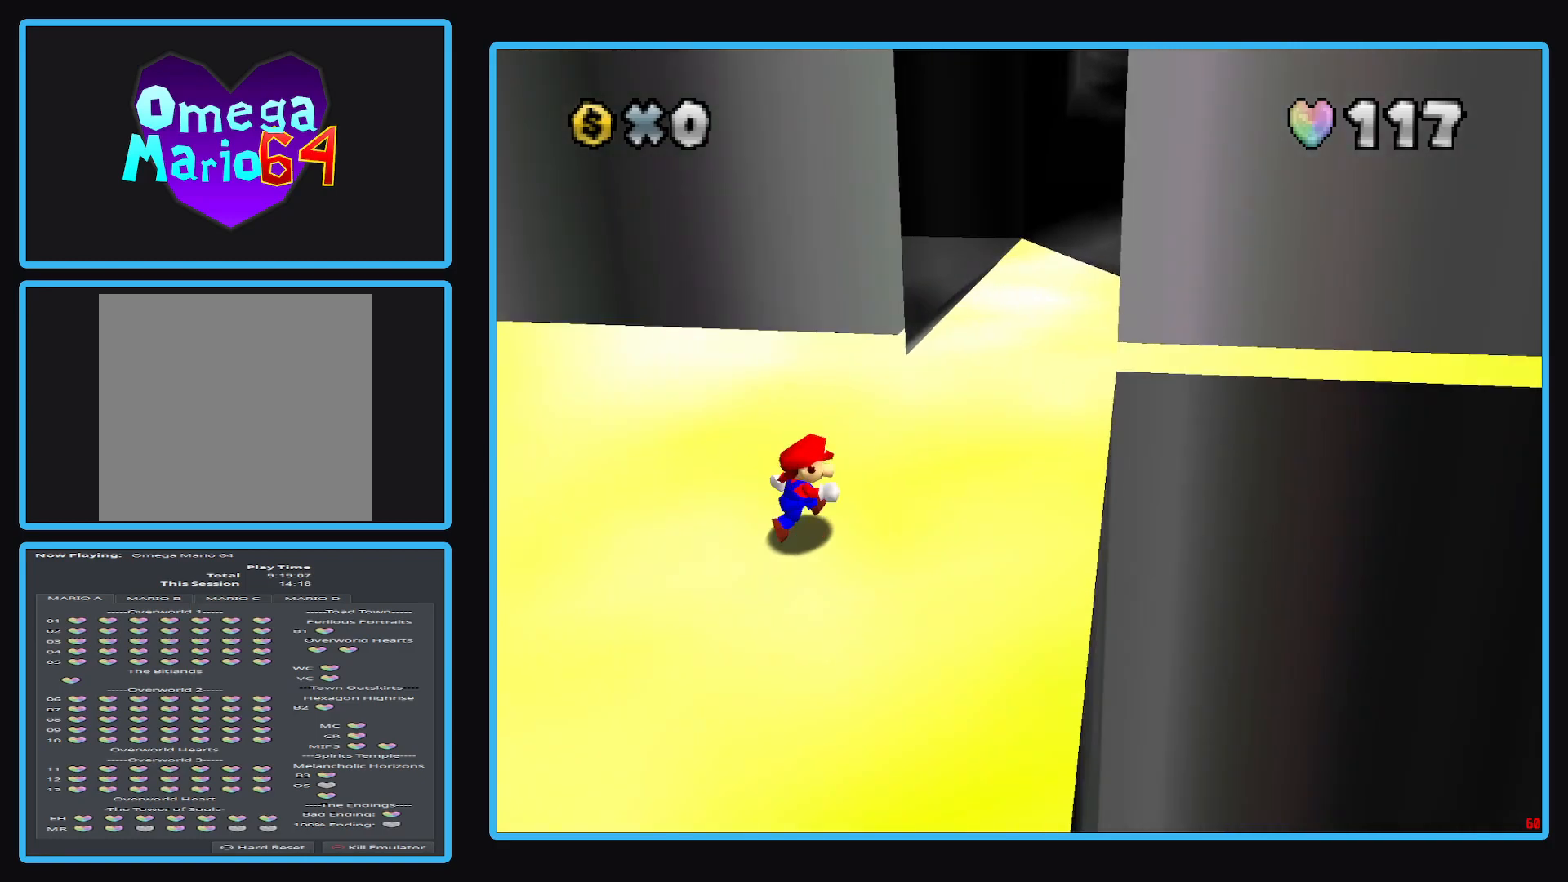
{"buttons": [], "left_stick": "up", "right_stick": "center", "events": [[50, "left_stick", "center"], [183, "Y", "down"], [300, "Y", "up"], [333, "left_stick", "up"]]}
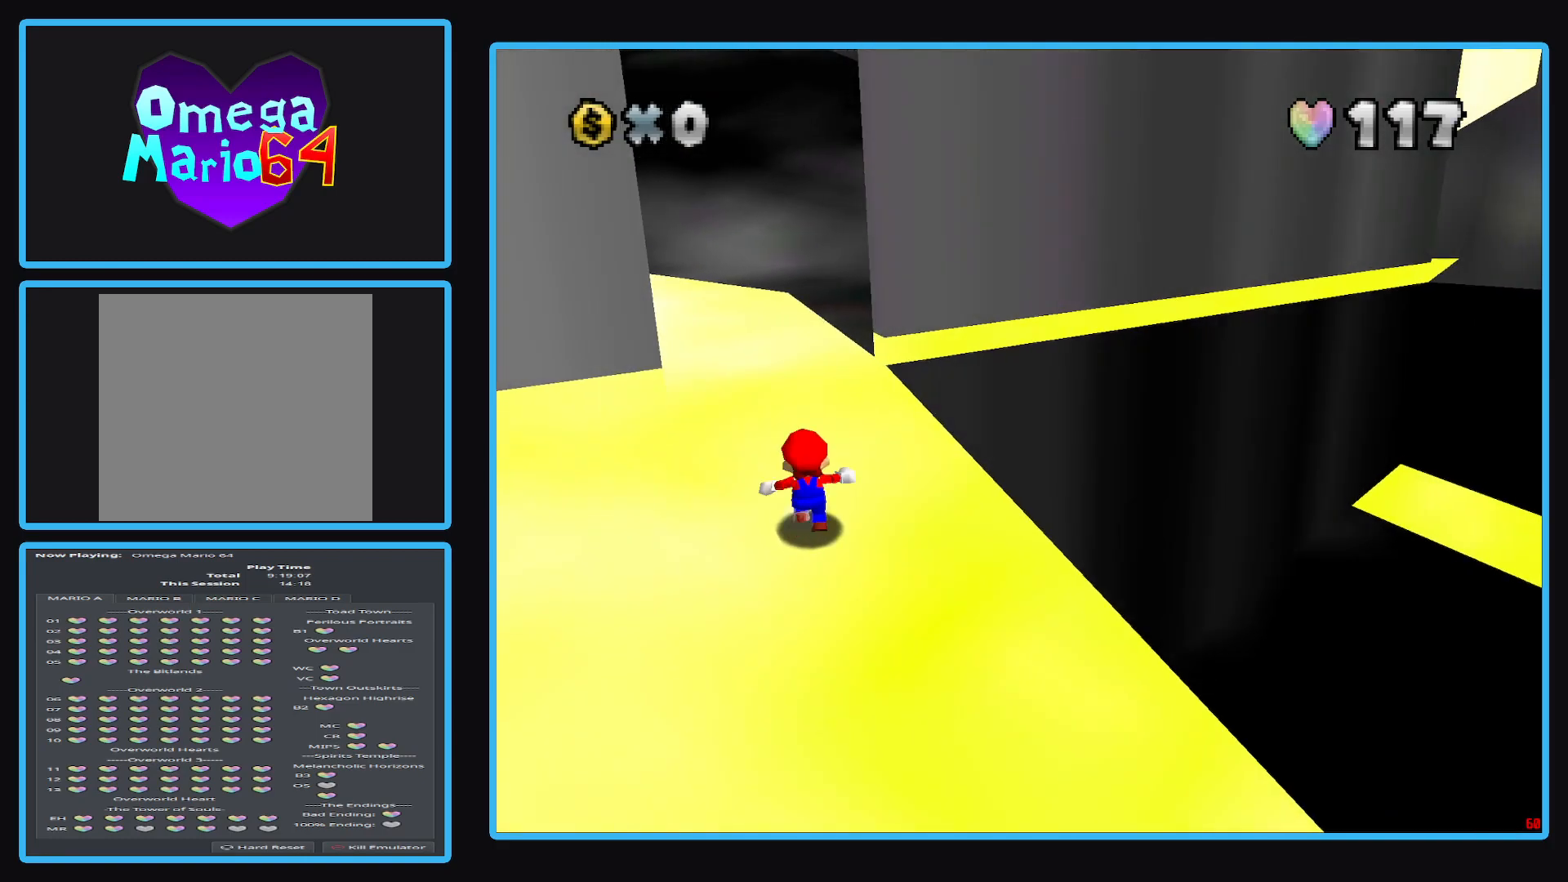
{"buttons": [], "left_stick": "up", "right_stick": "center", "events": []}
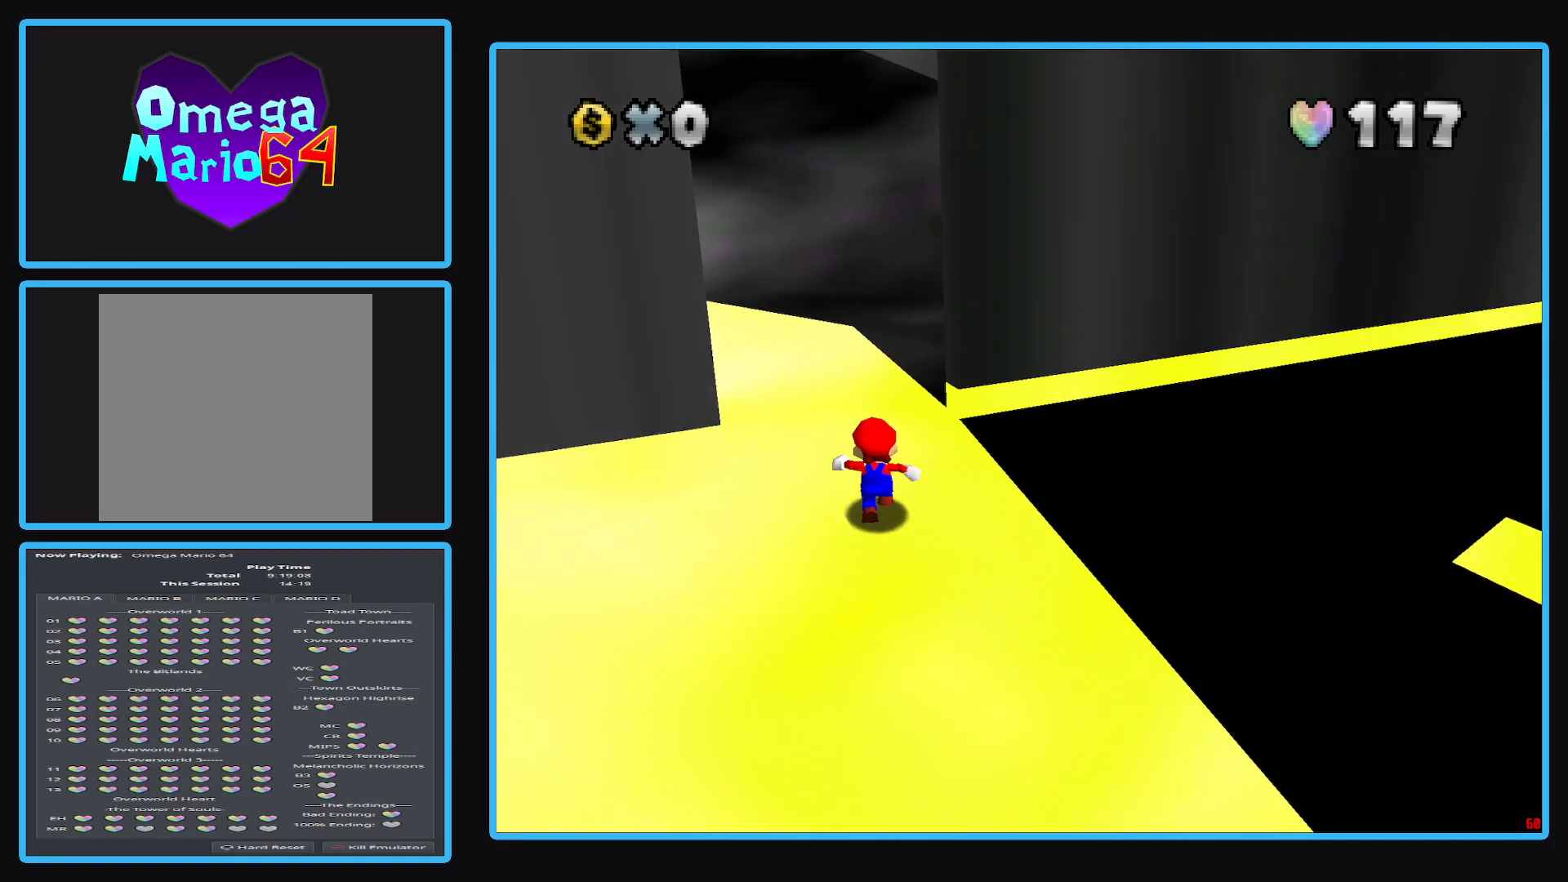
{"buttons": [], "left_stick": "up-right", "right_stick": "center", "events": [[167, "B", "down"], [317, "B", "up"], [400, "left_stick", "up-right"]]}
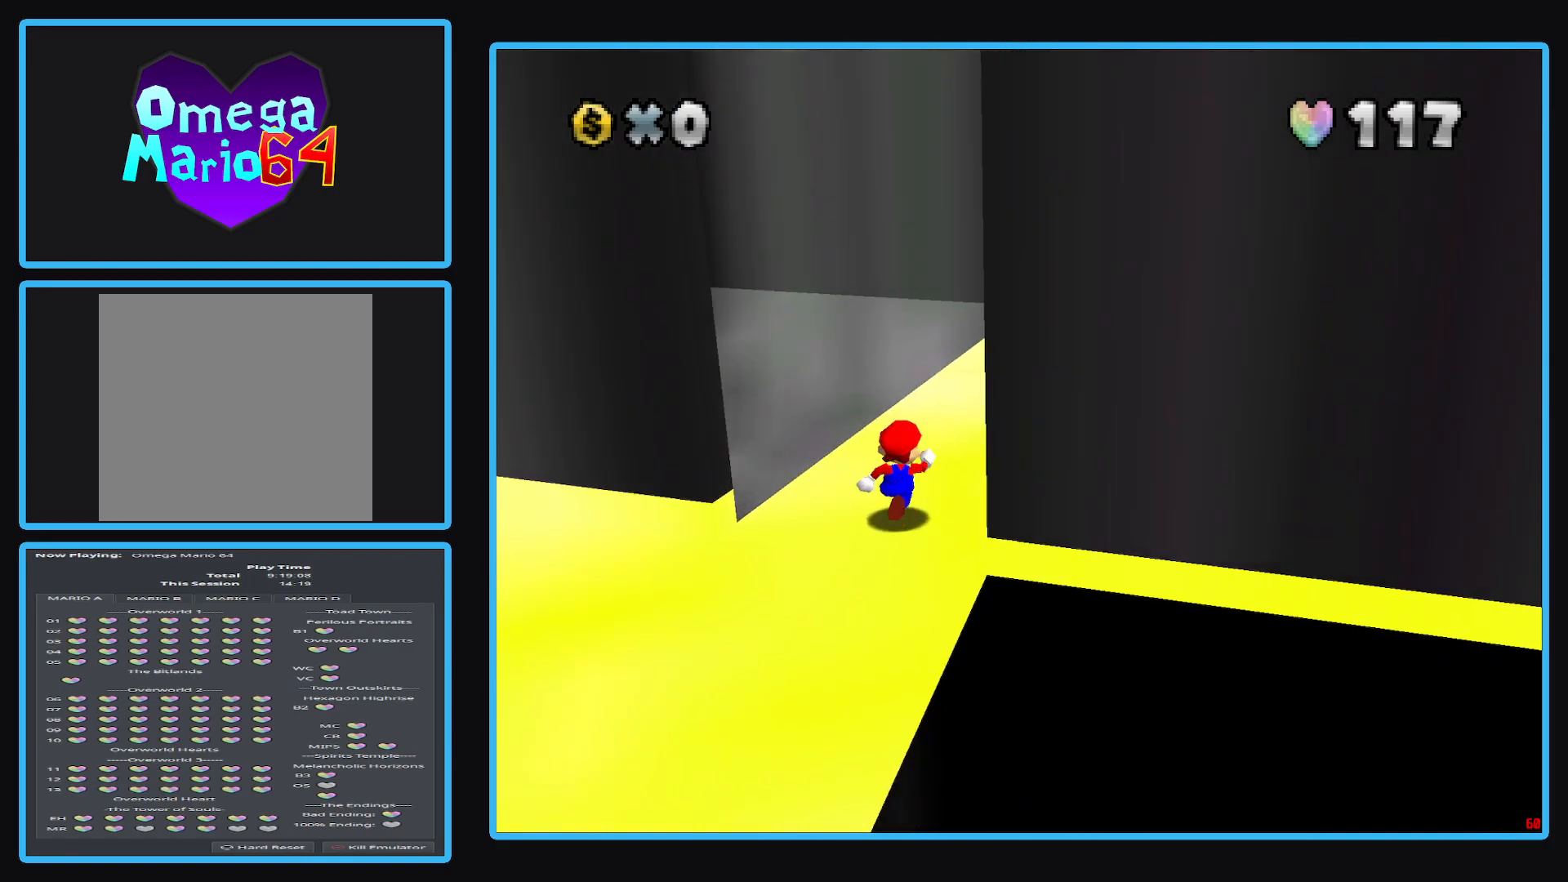
{"buttons": ["Y"], "left_stick": "up-left", "right_stick": "center", "events": [[217, "left_stick", "center"], [267, "Y", "down"], [367, "Y", "up"], [450, "Y", "down"], [483, "left_stick", "up-left"]]}
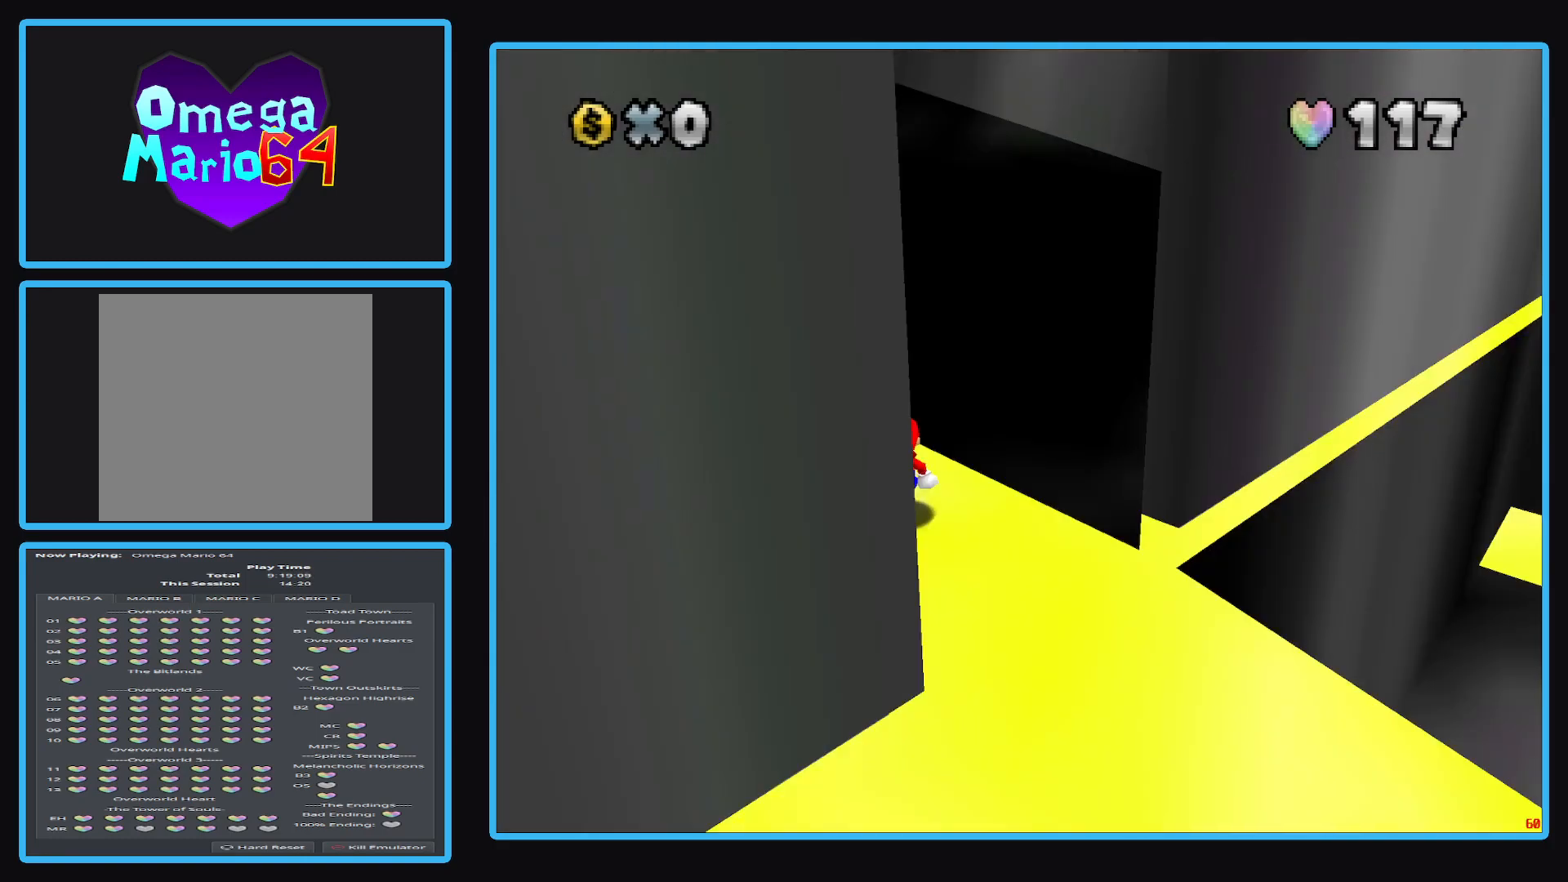
{"buttons": [], "left_stick": "left", "right_stick": "center", "events": [[67, "Y", "up"], [233, "Y", "down"], [300, "Y", "up"], [300, "left_stick", "left"]]}
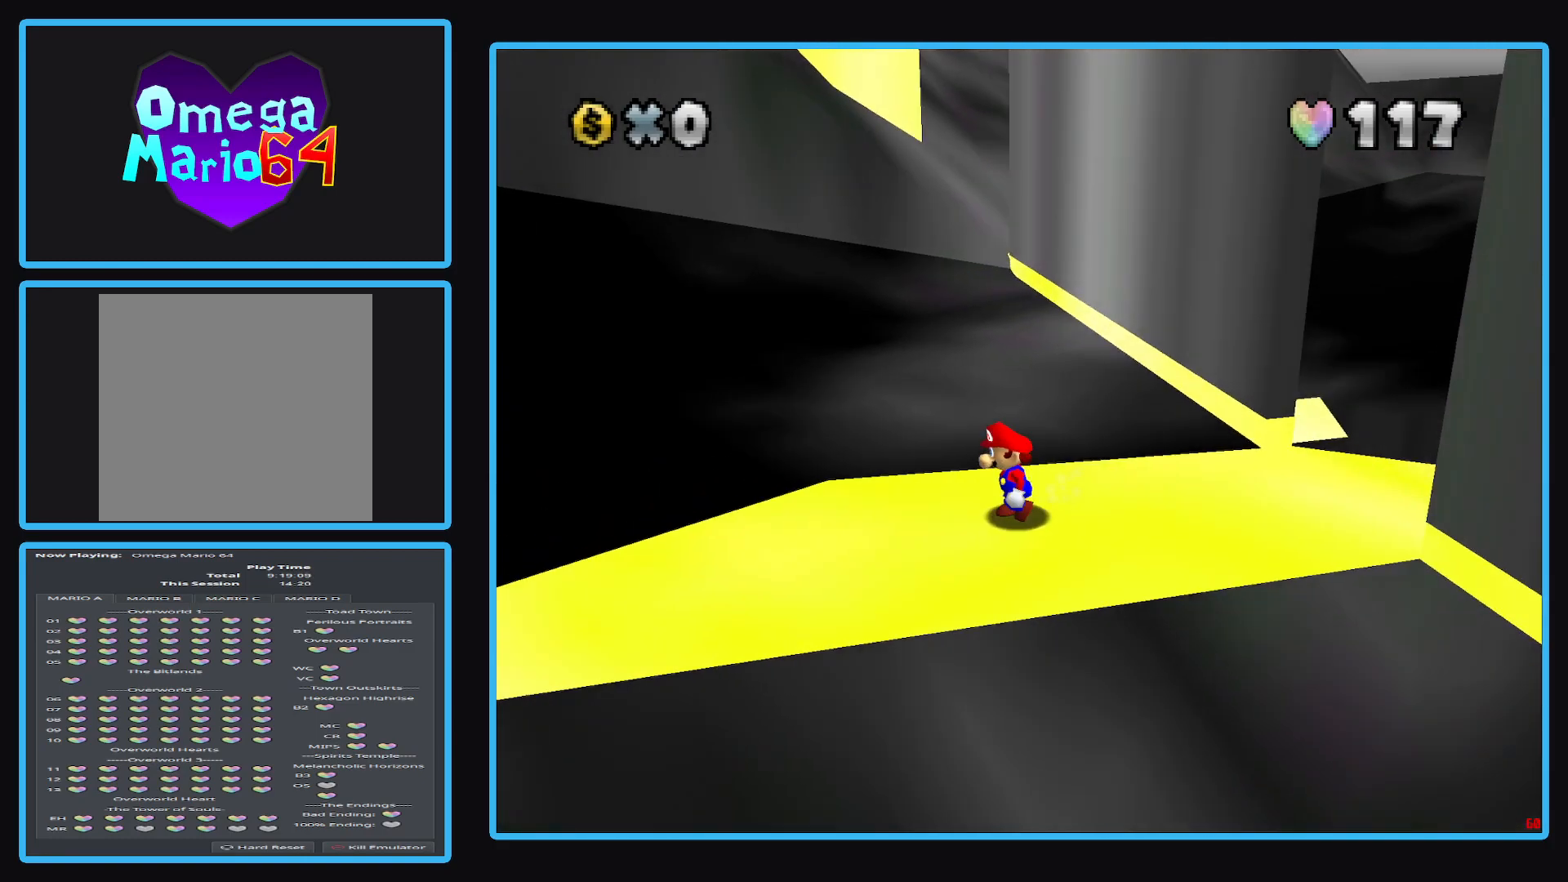
{"buttons": [], "left_stick": "up", "right_stick": "center", "events": [[33, "left_stick", "center"], [433, "left_stick", "up"]]}
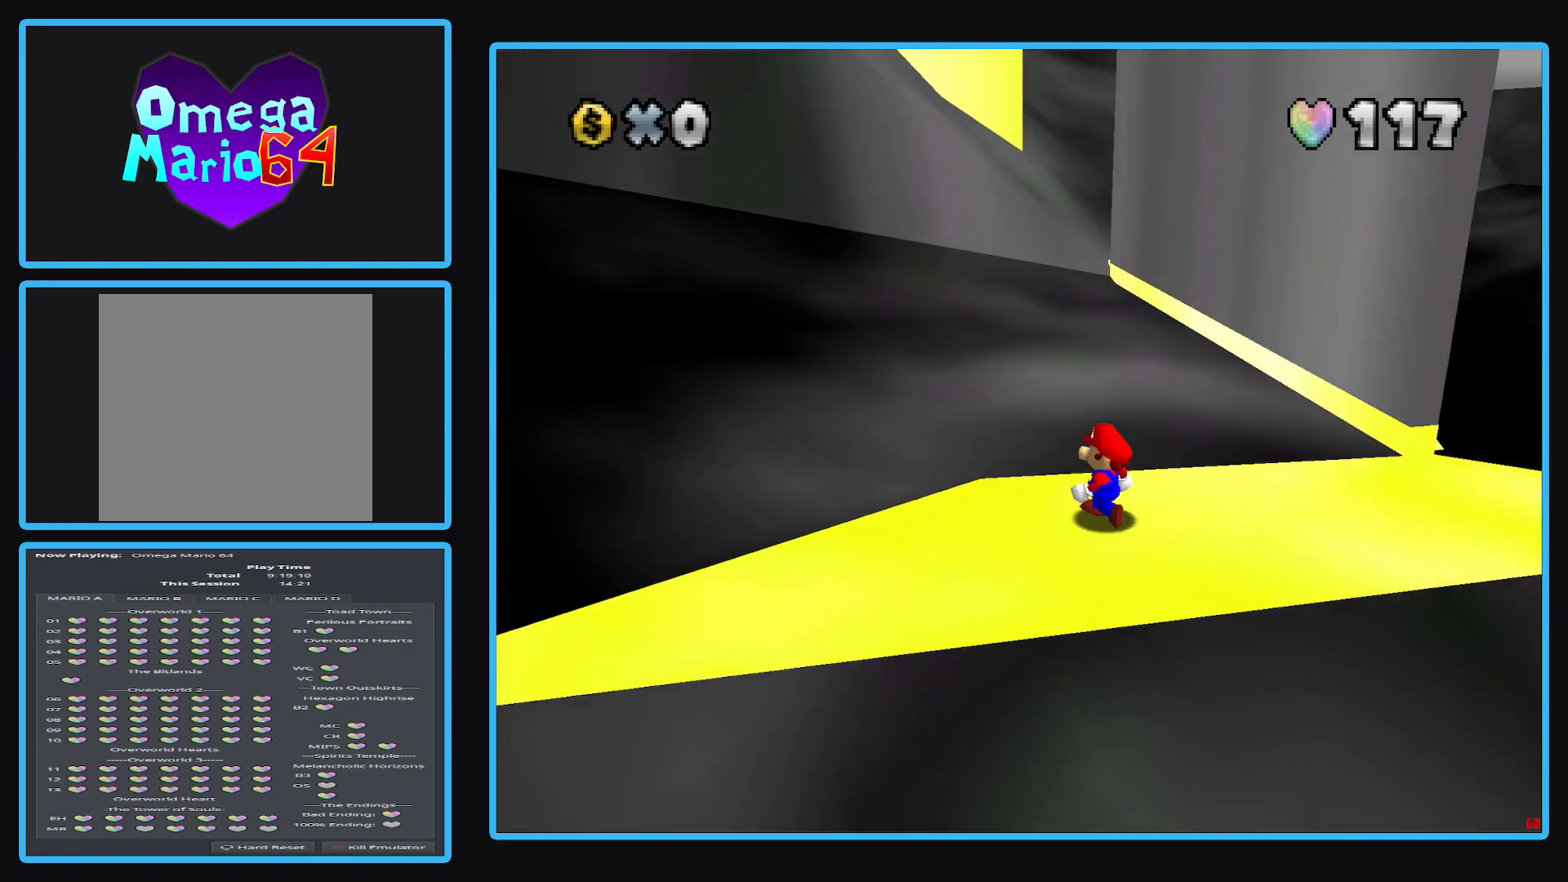
{"buttons": [], "left_stick": "center", "right_stick": "center", "events": [[67, "left_stick", "center"], [233, "DPAD_UP", "down"], [300, "DPAD_UP", "up"], [383, "DPAD_UP", "down"], [450, "DPAD_UP", "up"]]}
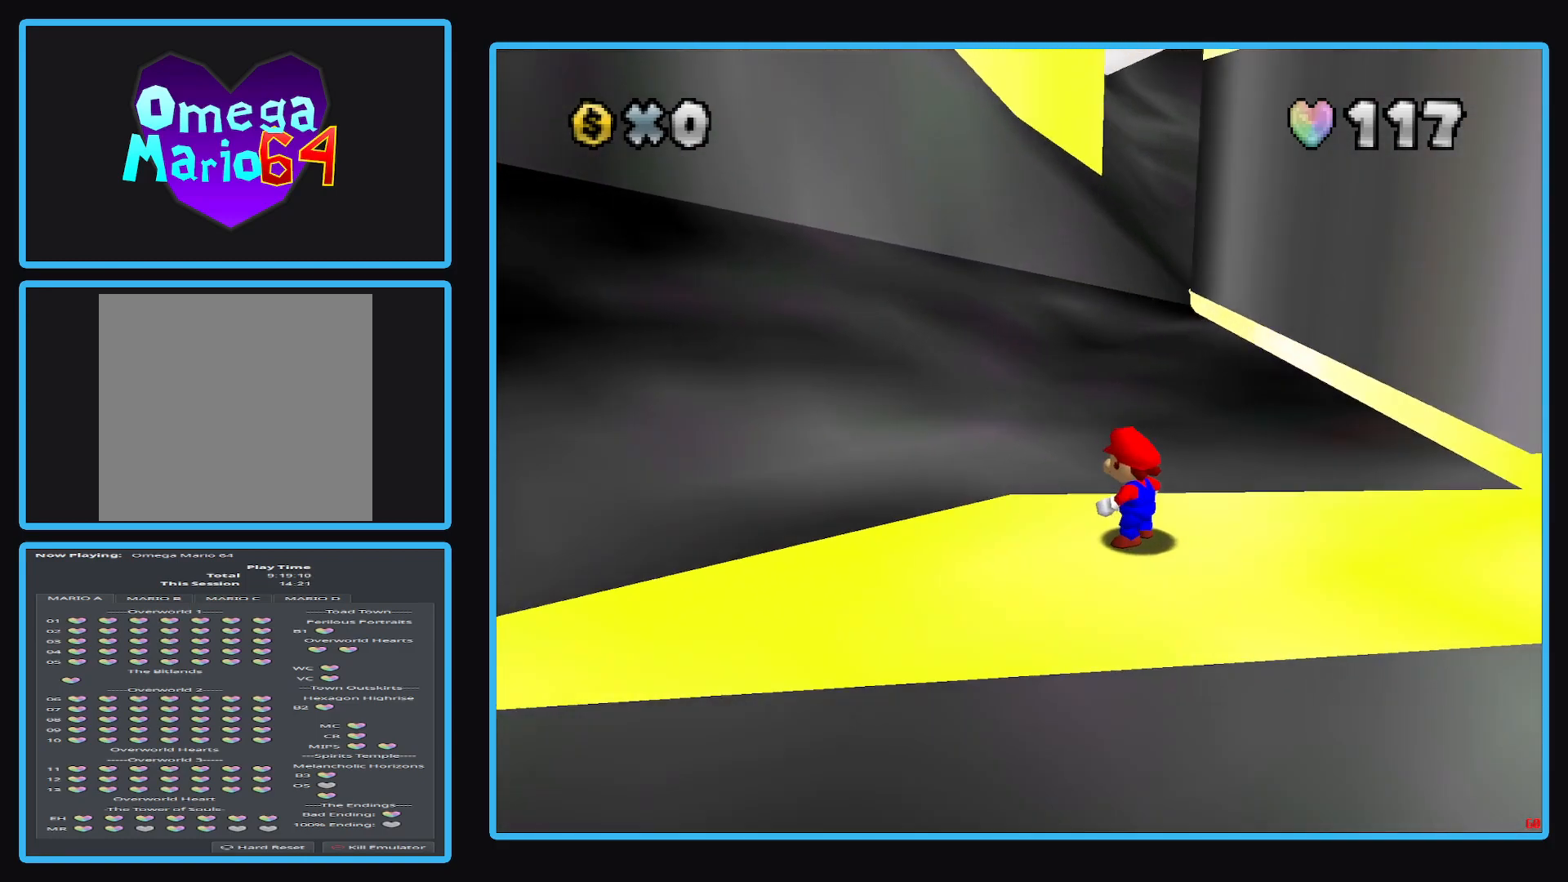
{"buttons": [], "left_stick": "down-right", "right_stick": "center", "events": [[167, "left_stick", "down-right"]]}
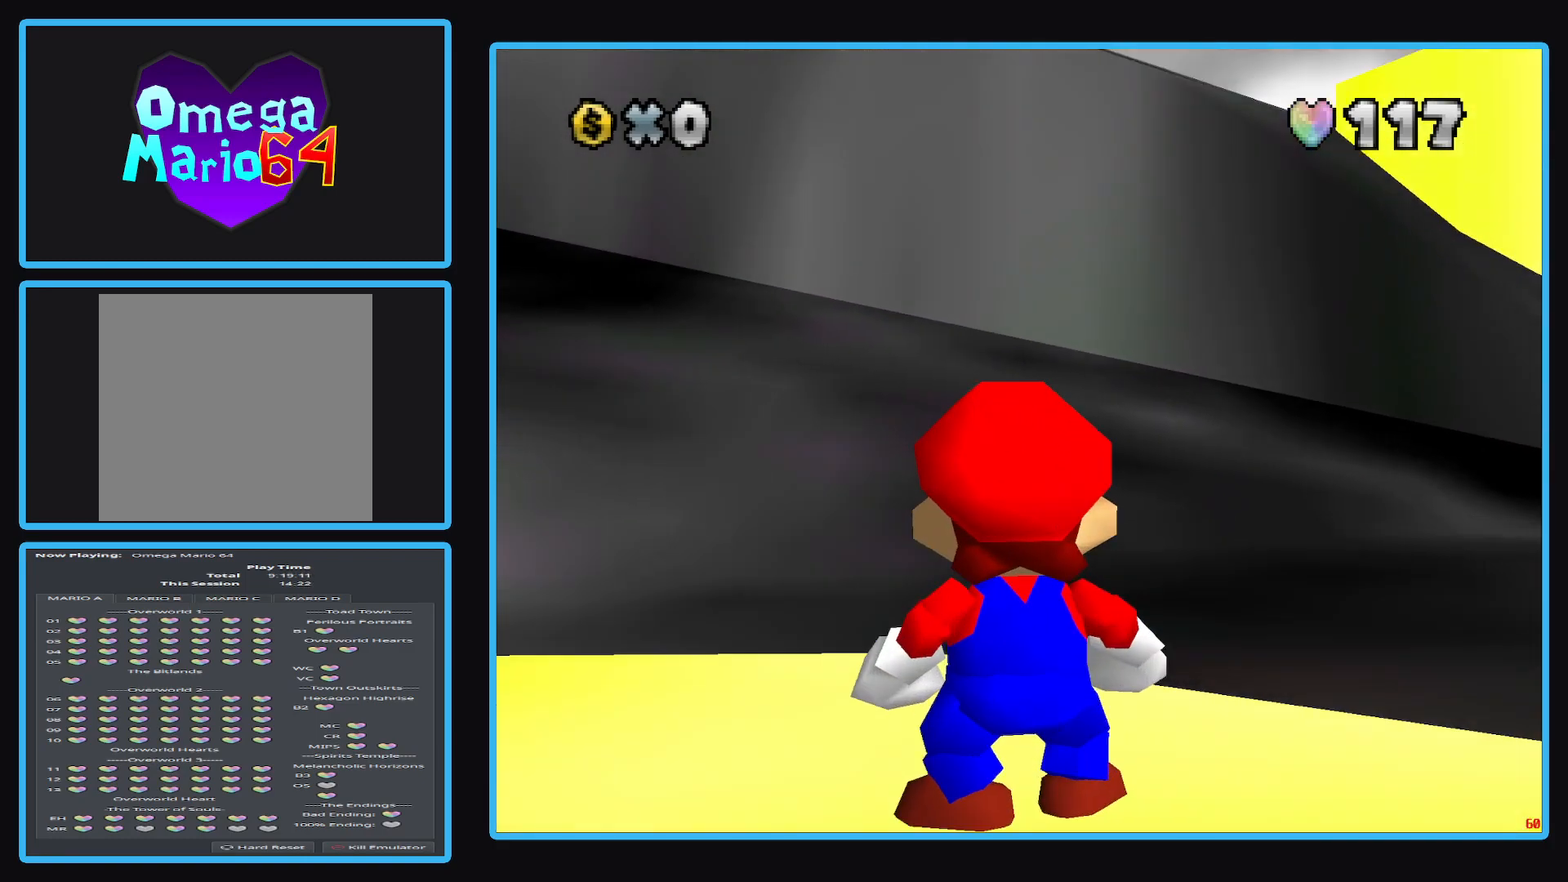
{"buttons": [], "left_stick": "up-right", "right_stick": "center", "events": [[283, "left_stick", "center"], [467, "left_stick", "up-right"]]}
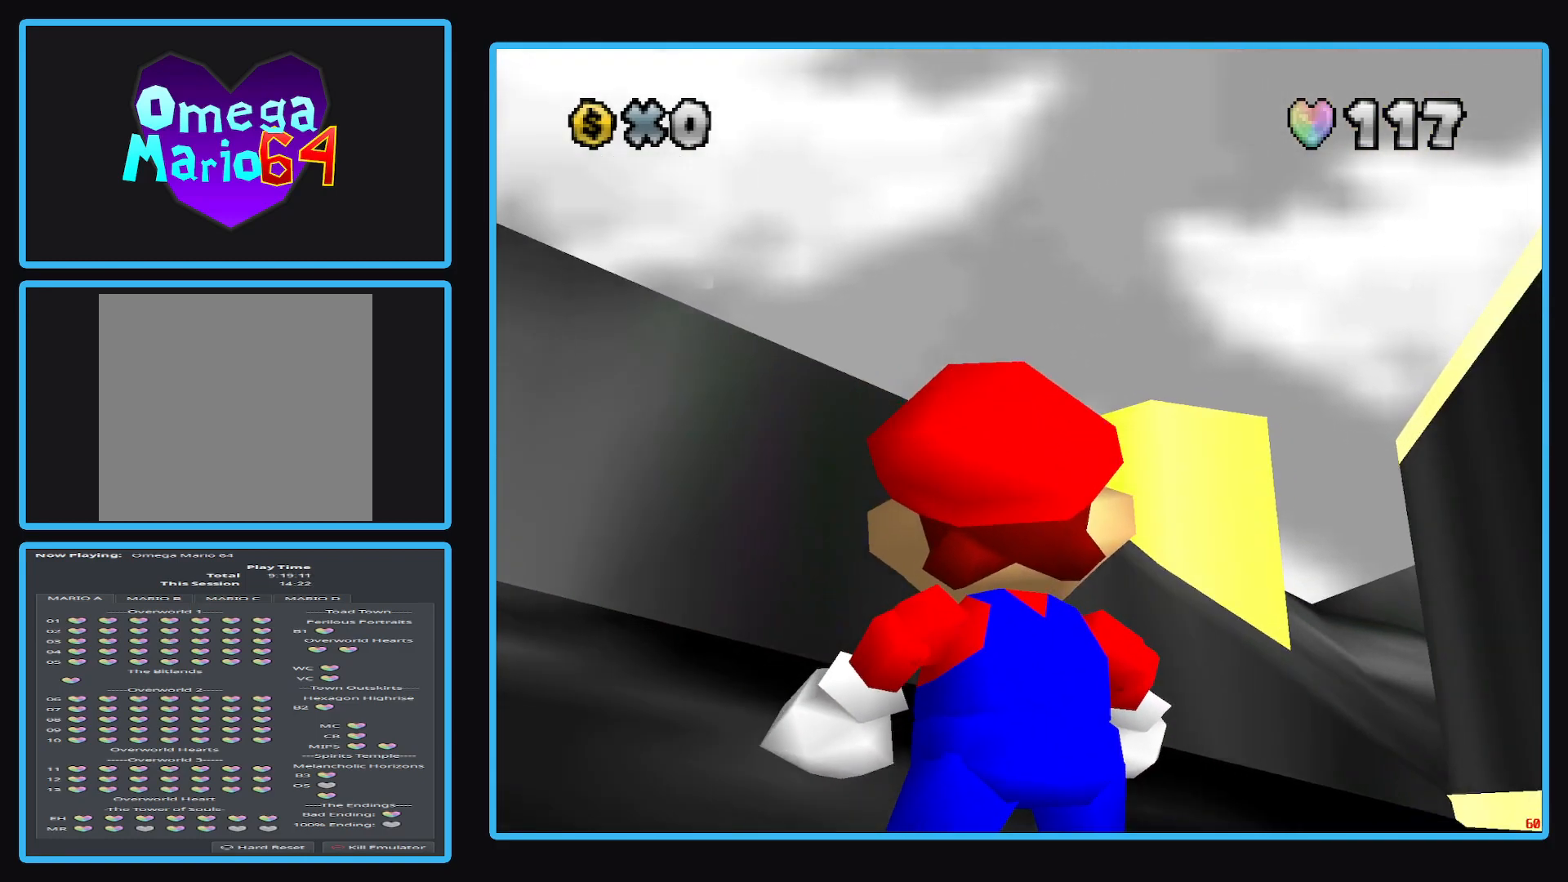
{"buttons": ["Y"], "left_stick": "center", "right_stick": "center", "events": [[217, "left_stick", "right"], [433, "Y", "down"], [467, "left_stick", "center"]]}
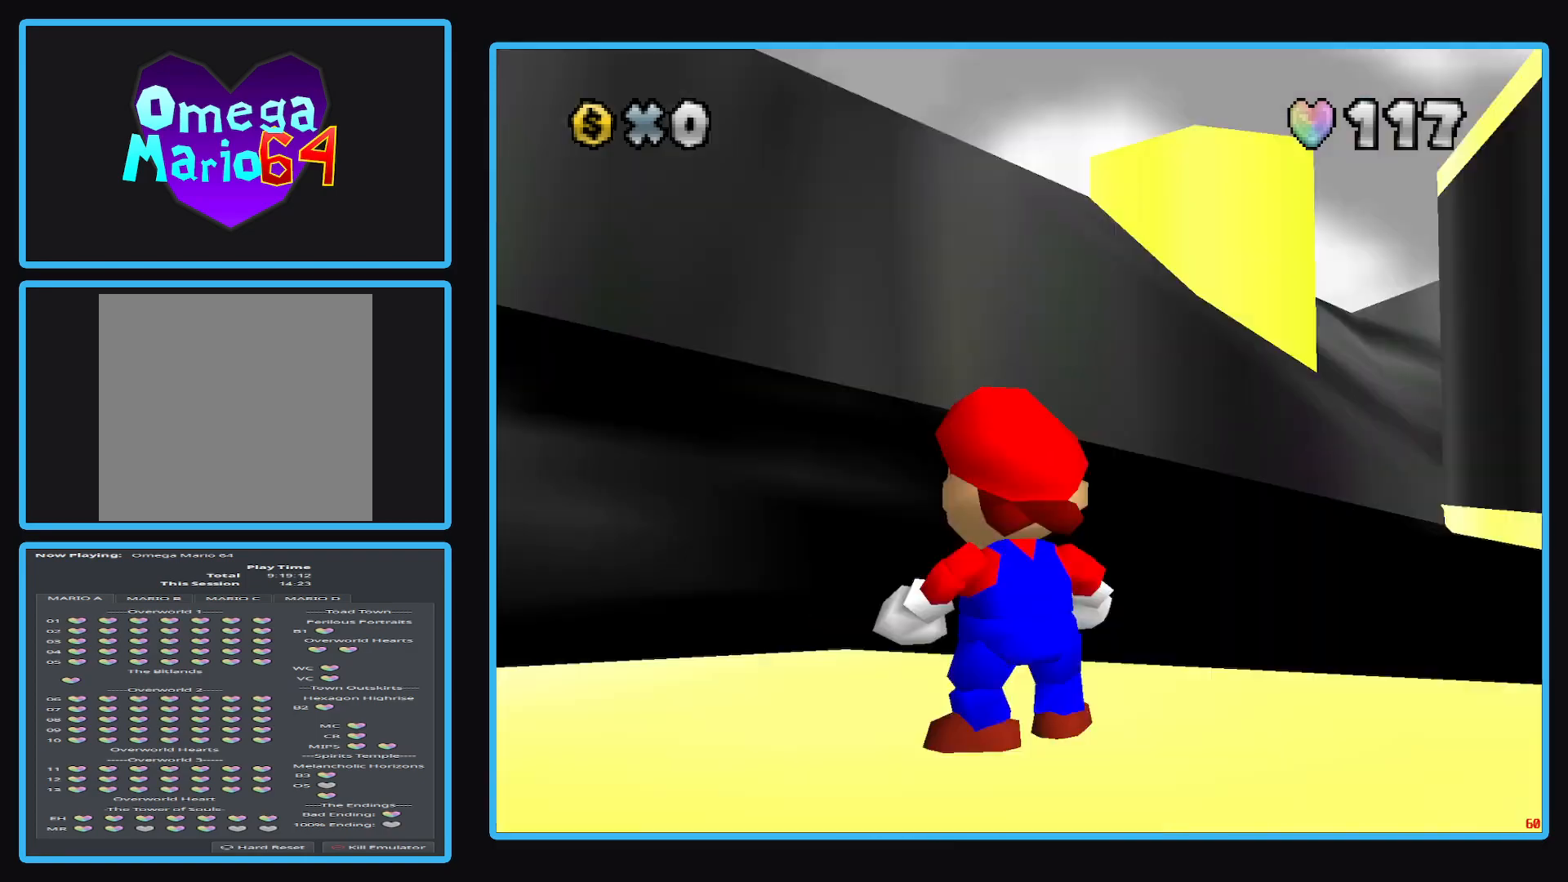
{"buttons": ["Y"], "left_stick": "right", "right_stick": "center", "events": [[17, "Y", "up"], [250, "Y", "down"], [383, "Y", "up"], [467, "left_stick", "right"], [483, "Y", "down"]]}
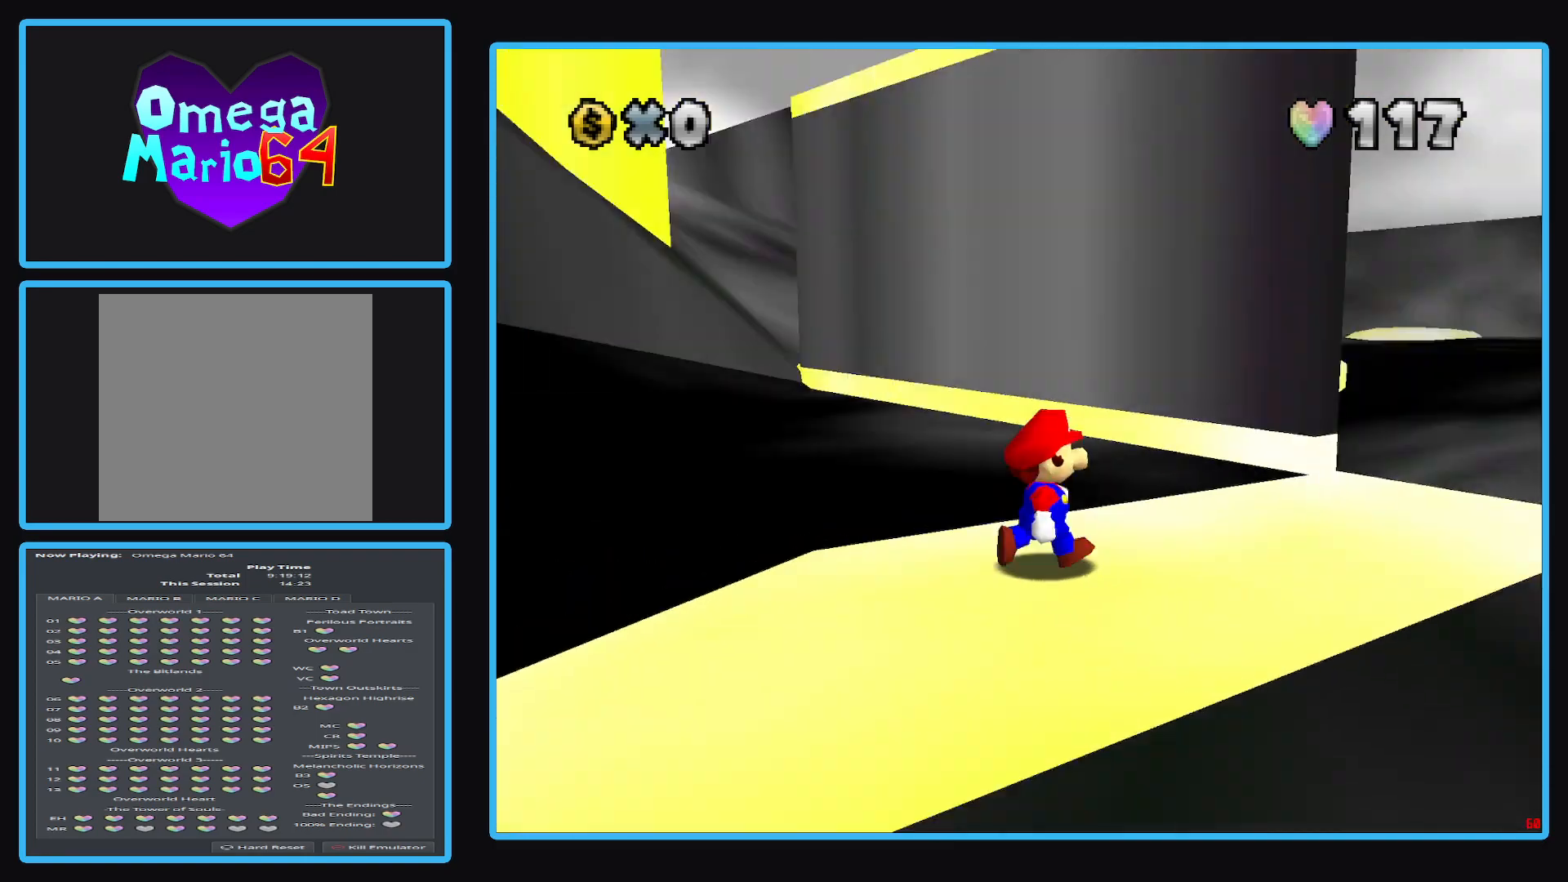
{"buttons": [], "left_stick": "up", "right_stick": "center", "events": [[50, "Y", "up"], [167, "Y", "down"], [183, "left_stick", "up-right"], [250, "Y", "up"], [467, "left_stick", "up"]]}
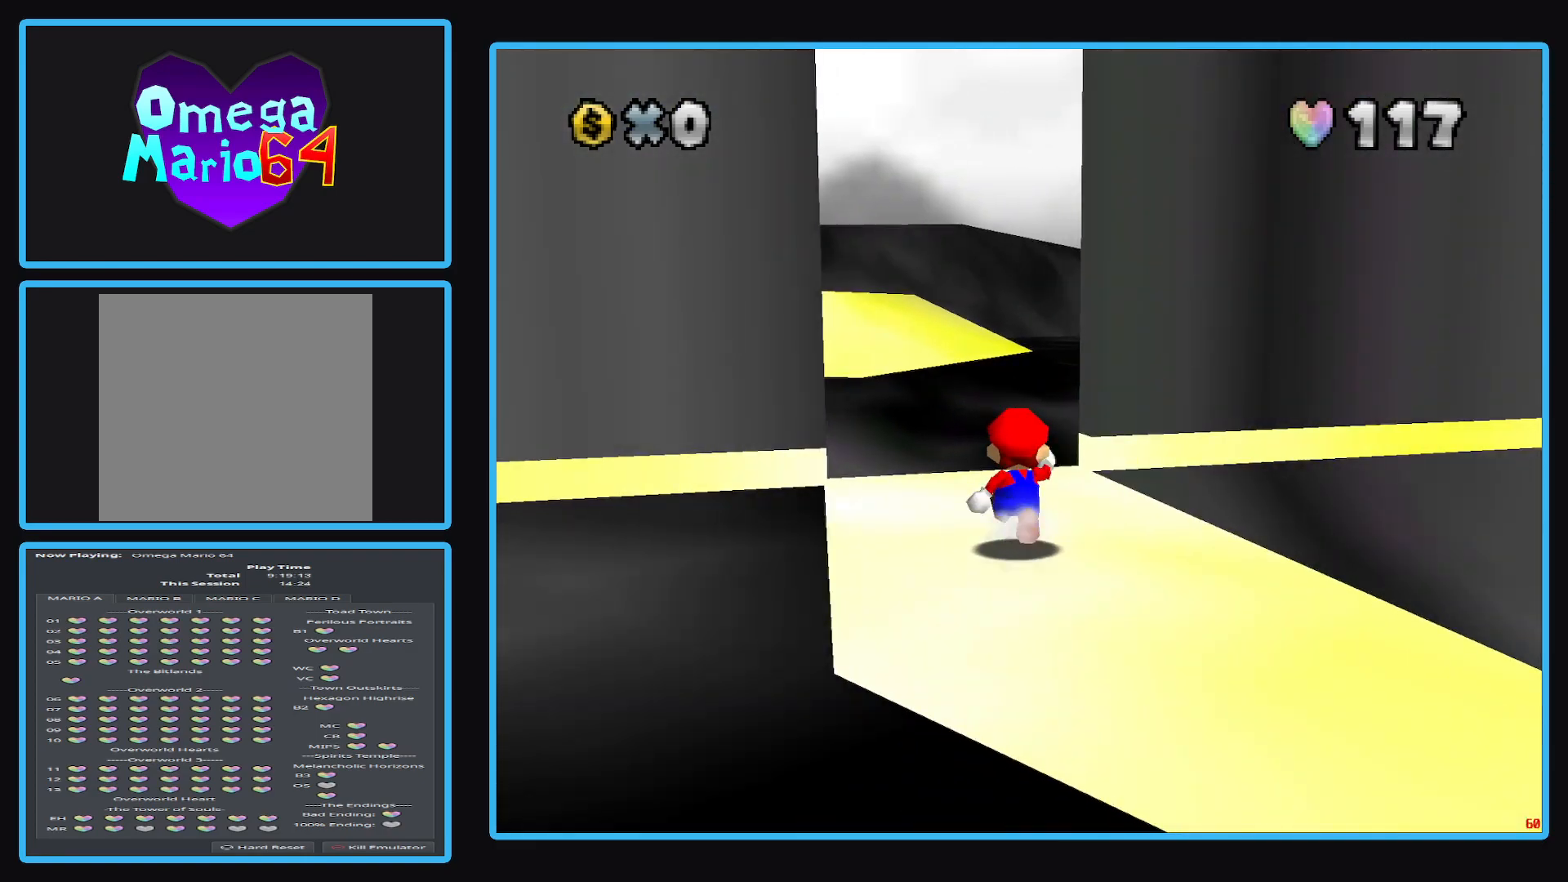
{"buttons": [], "left_stick": "center", "right_stick": "center", "events": [[117, "Y", "down"], [233, "Y", "up"], [283, "left_stick", "center"], [350, "Y", "down"], [433, "Y", "up"]]}
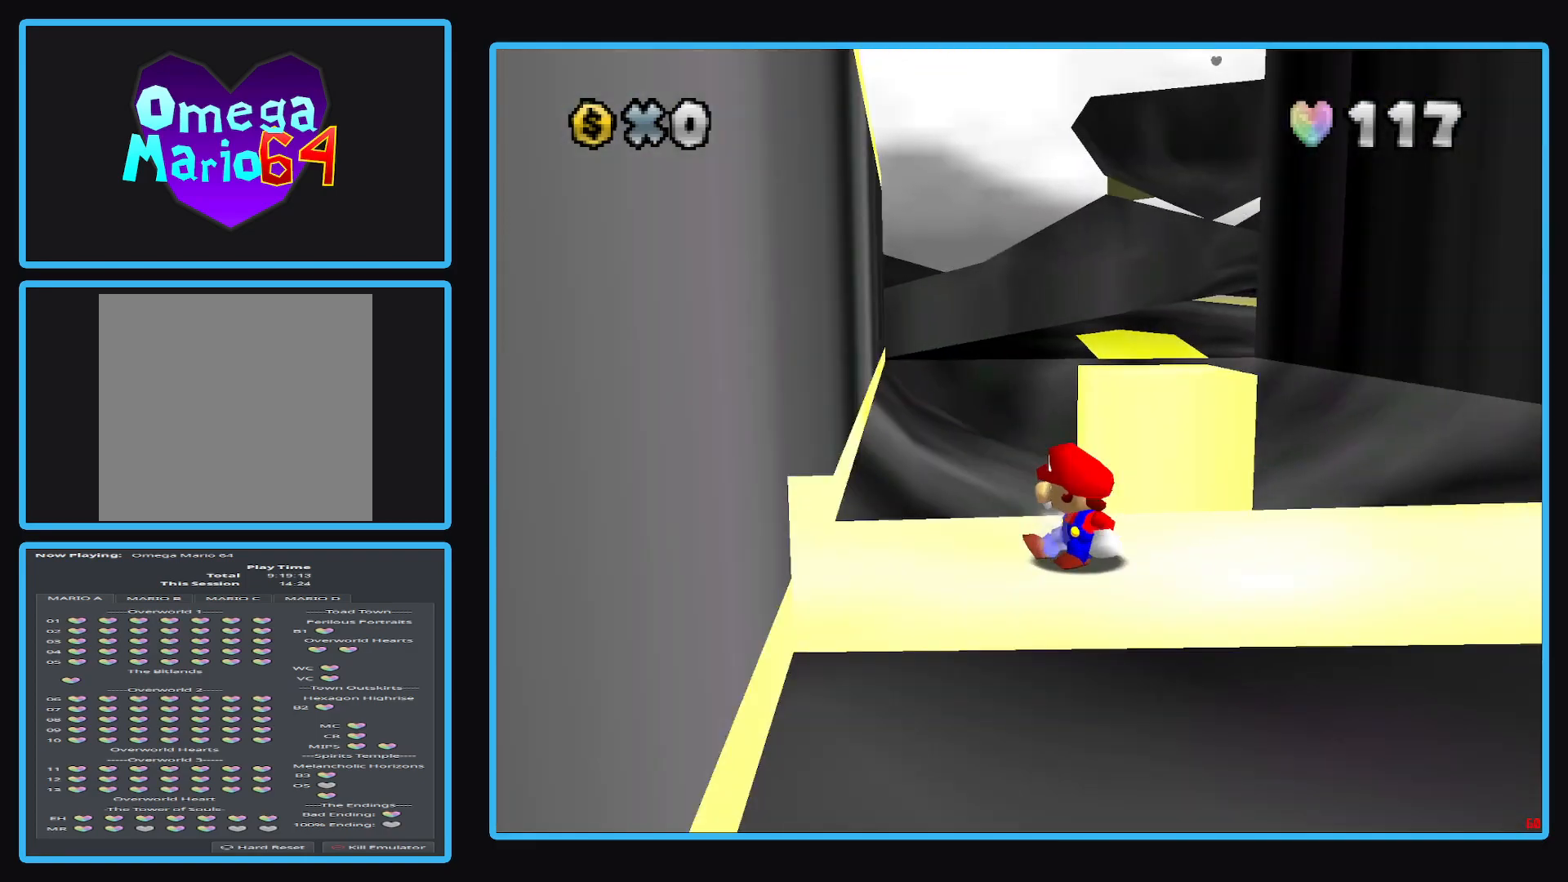
{"buttons": [], "left_stick": "left", "right_stick": "center", "events": [[450, "left_stick", "left"]]}
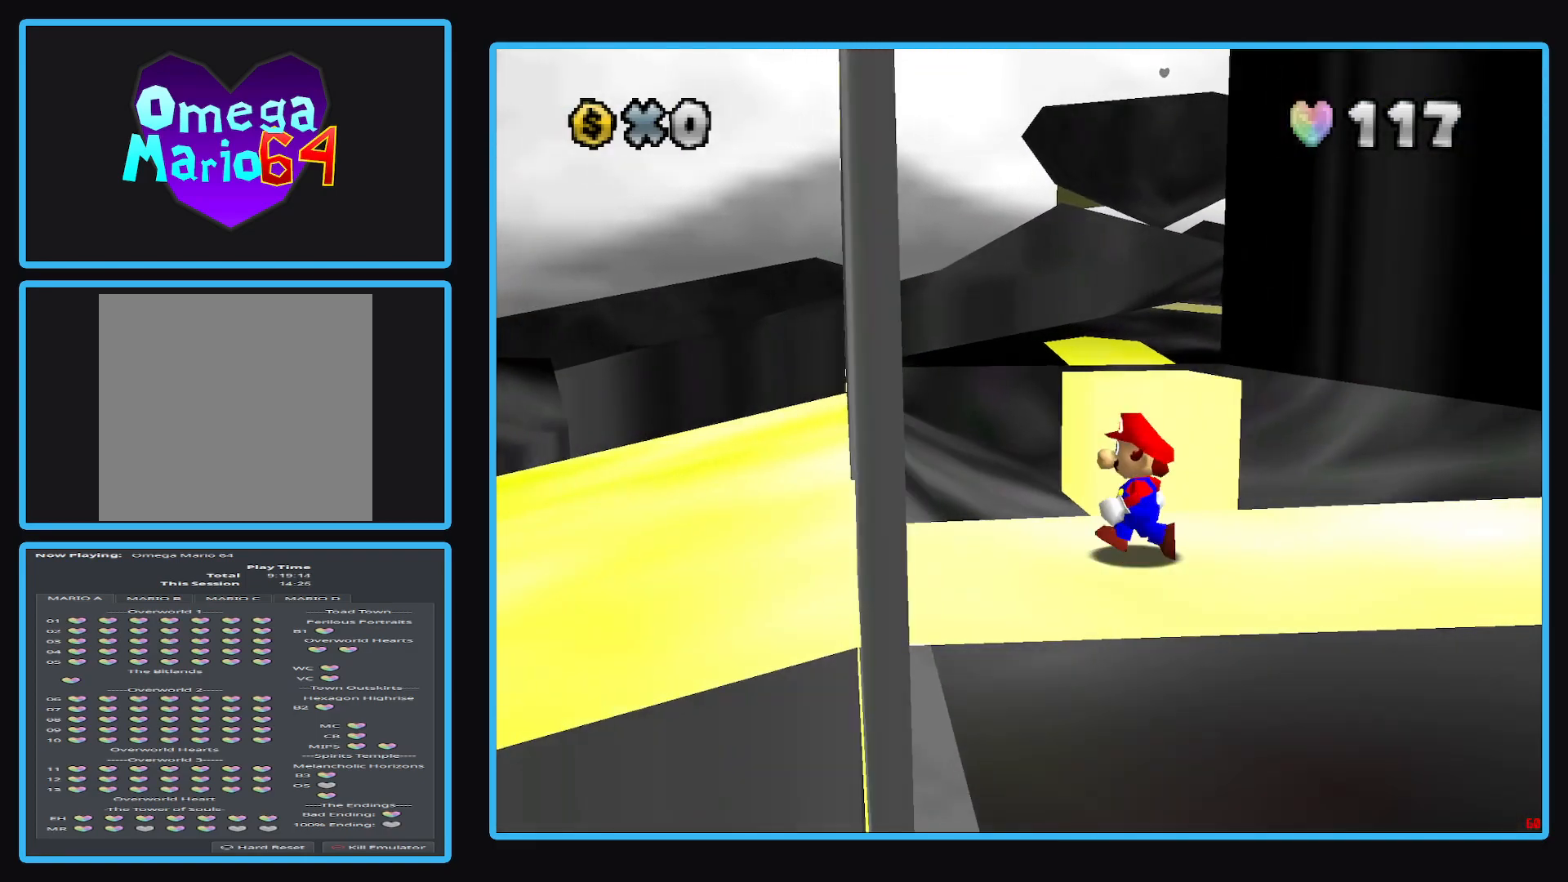
{"buttons": ["A"], "left_stick": "left", "right_stick": "center", "events": [[467, "A", "down"]]}
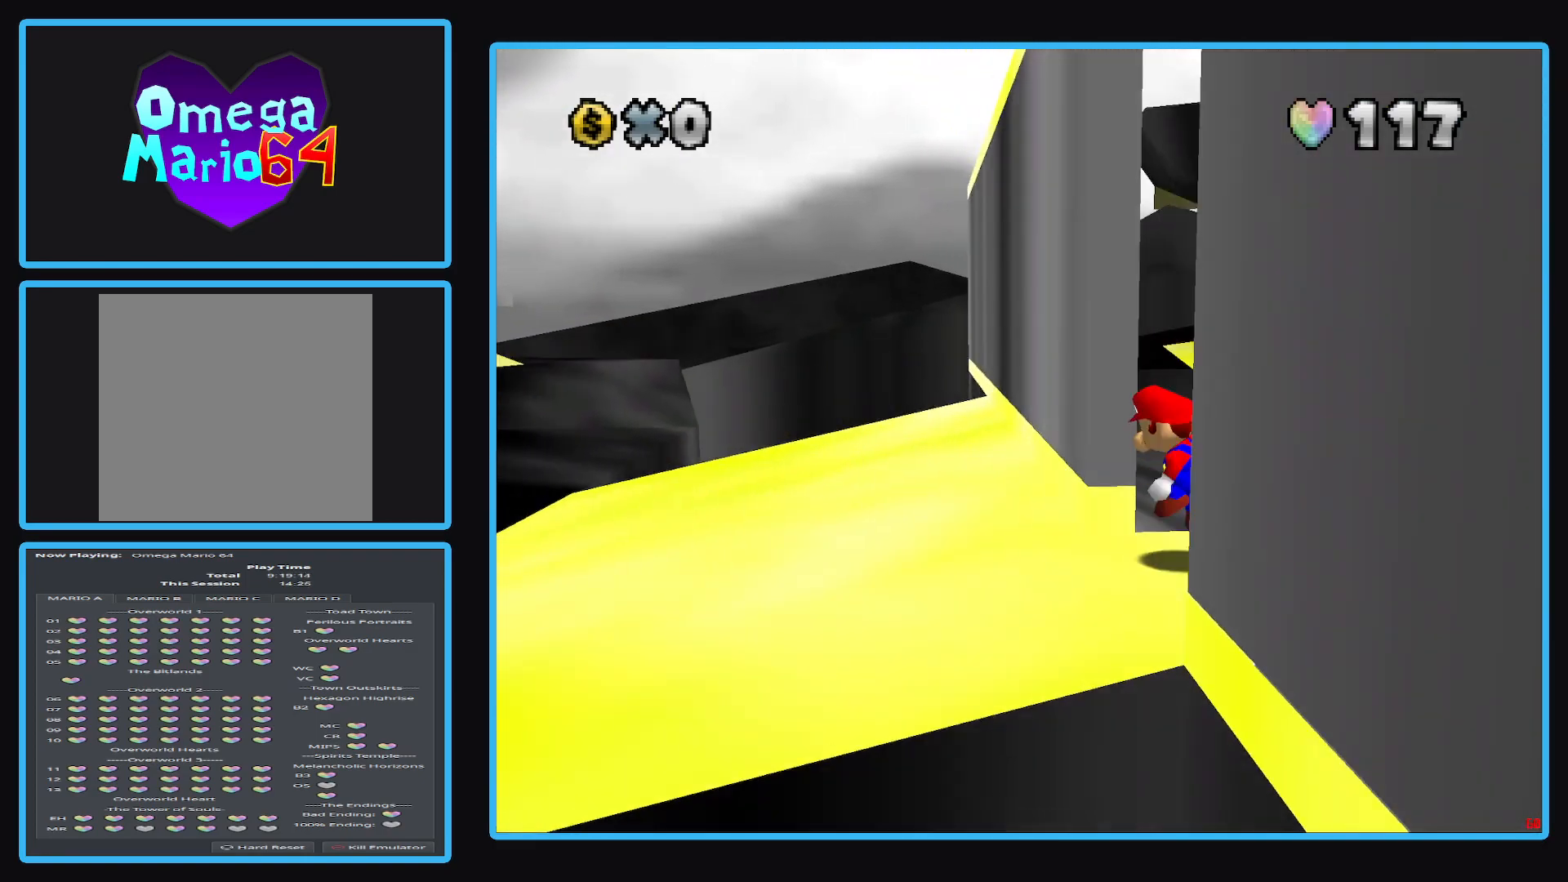
{"buttons": [], "left_stick": "left", "right_stick": "center", "events": [[83, "A", "up"], [317, "Y", "down"], [450, "Y", "up"]]}
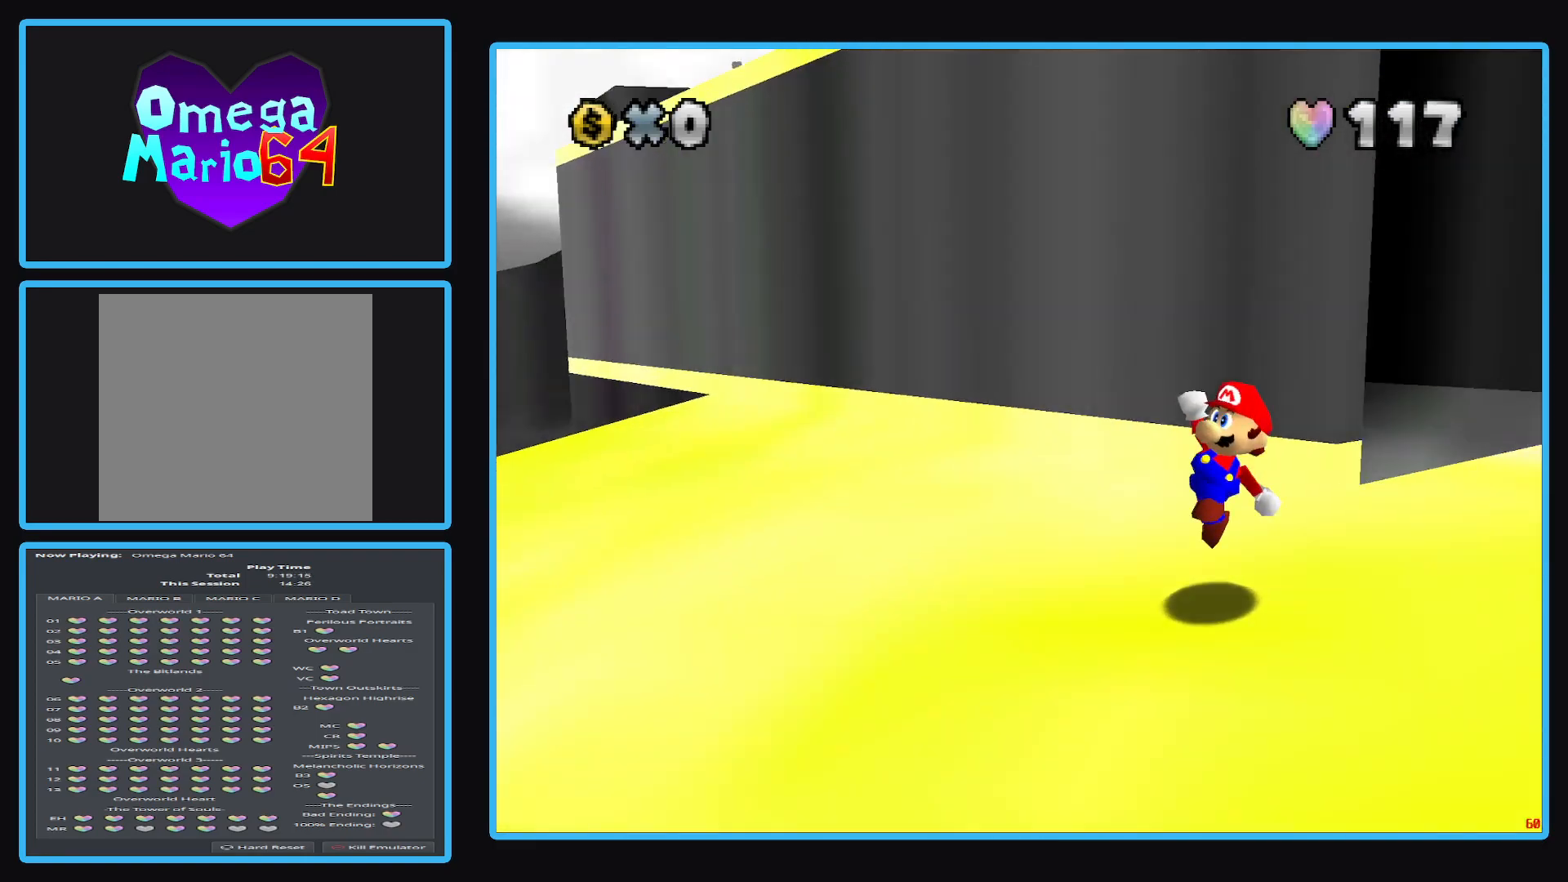
{"buttons": ["Y"], "left_stick": "down", "right_stick": "center", "events": [[67, "Y", "down"], [150, "Y", "up"], [250, "left_stick", "center"], [267, "Y", "down"], [367, "Y", "up"], [400, "left_stick", "down"], [467, "Y", "down"]]}
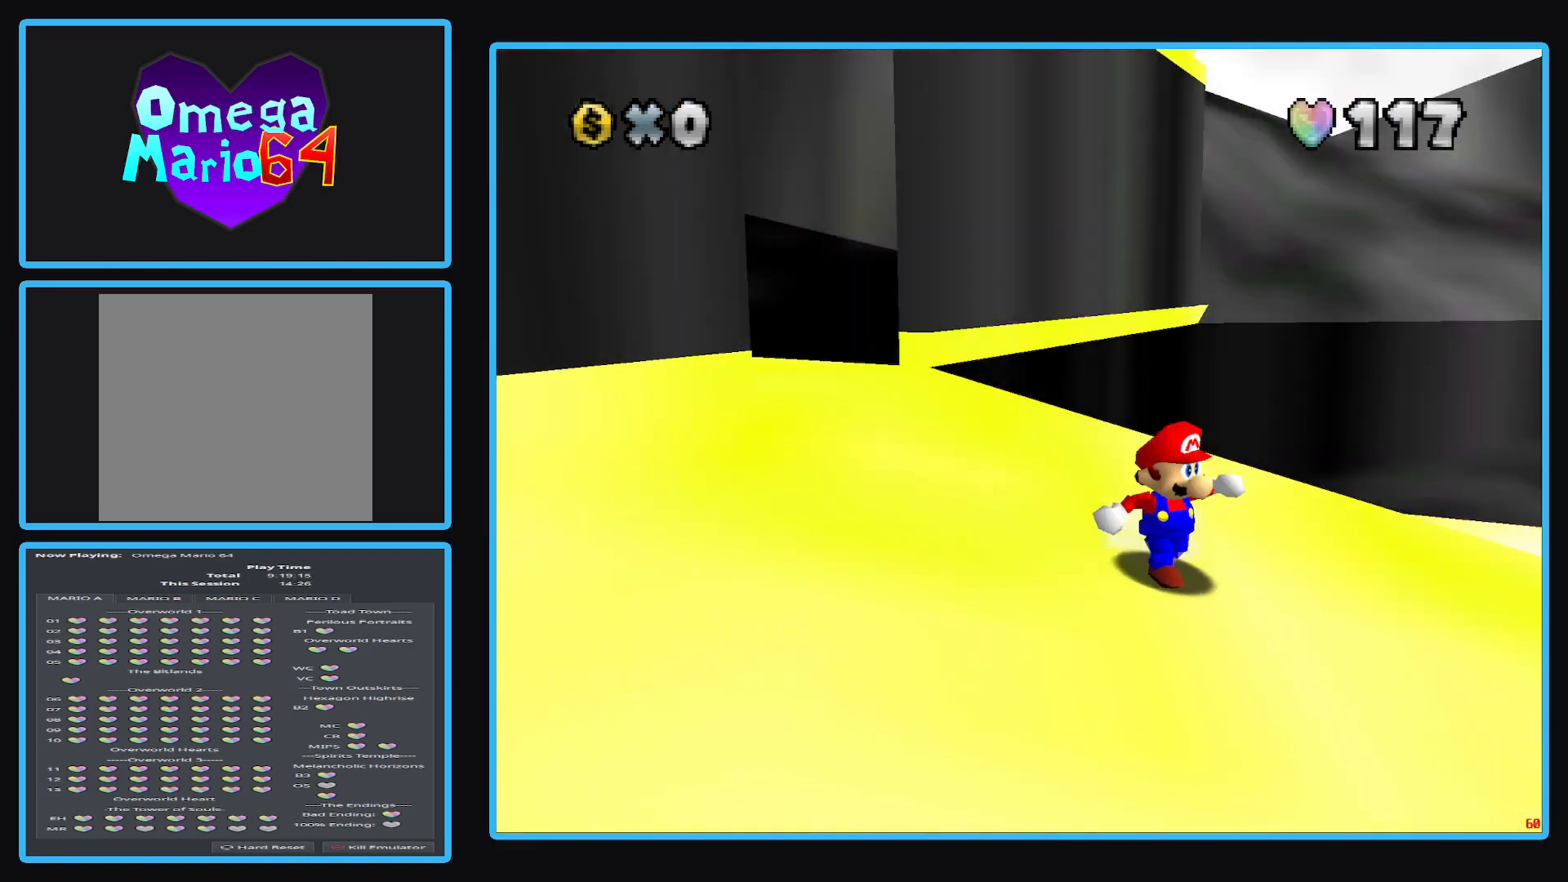
{"buttons": [], "left_stick": "down", "right_stick": "center", "events": [[67, "Y", "up"], [233, "left_stick", "center"], [267, "R1", "down"], [333, "R1", "up"], [467, "left_stick", "down"]]}
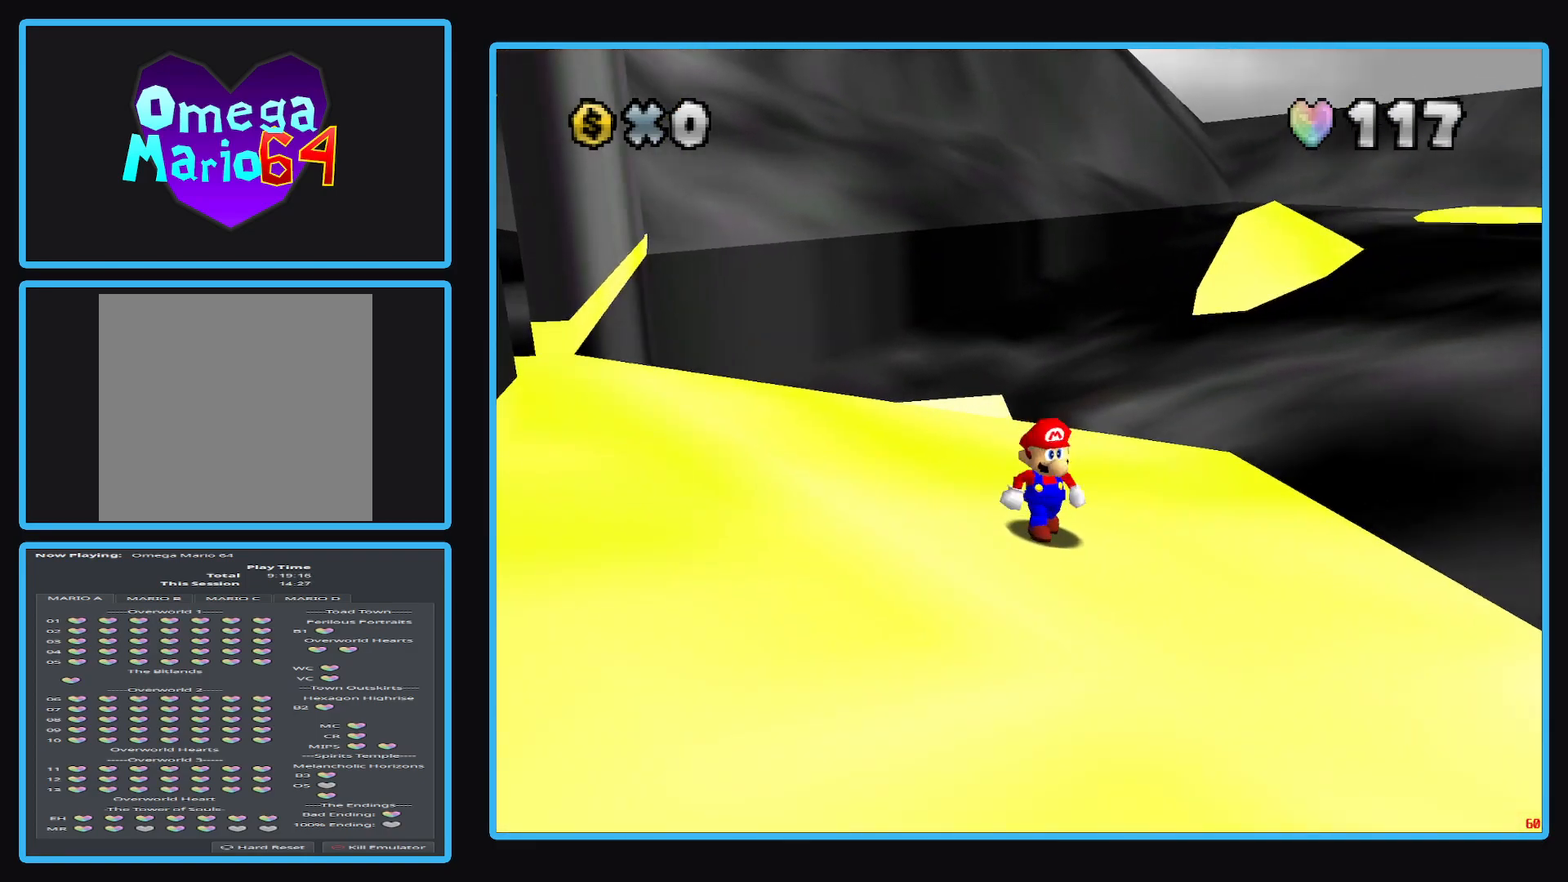
{"buttons": [], "left_stick": "center", "right_stick": "center", "events": [[250, "left_stick", "down-right"], [333, "Y", "down"], [400, "left_stick", "center"], [417, "Y", "up"]]}
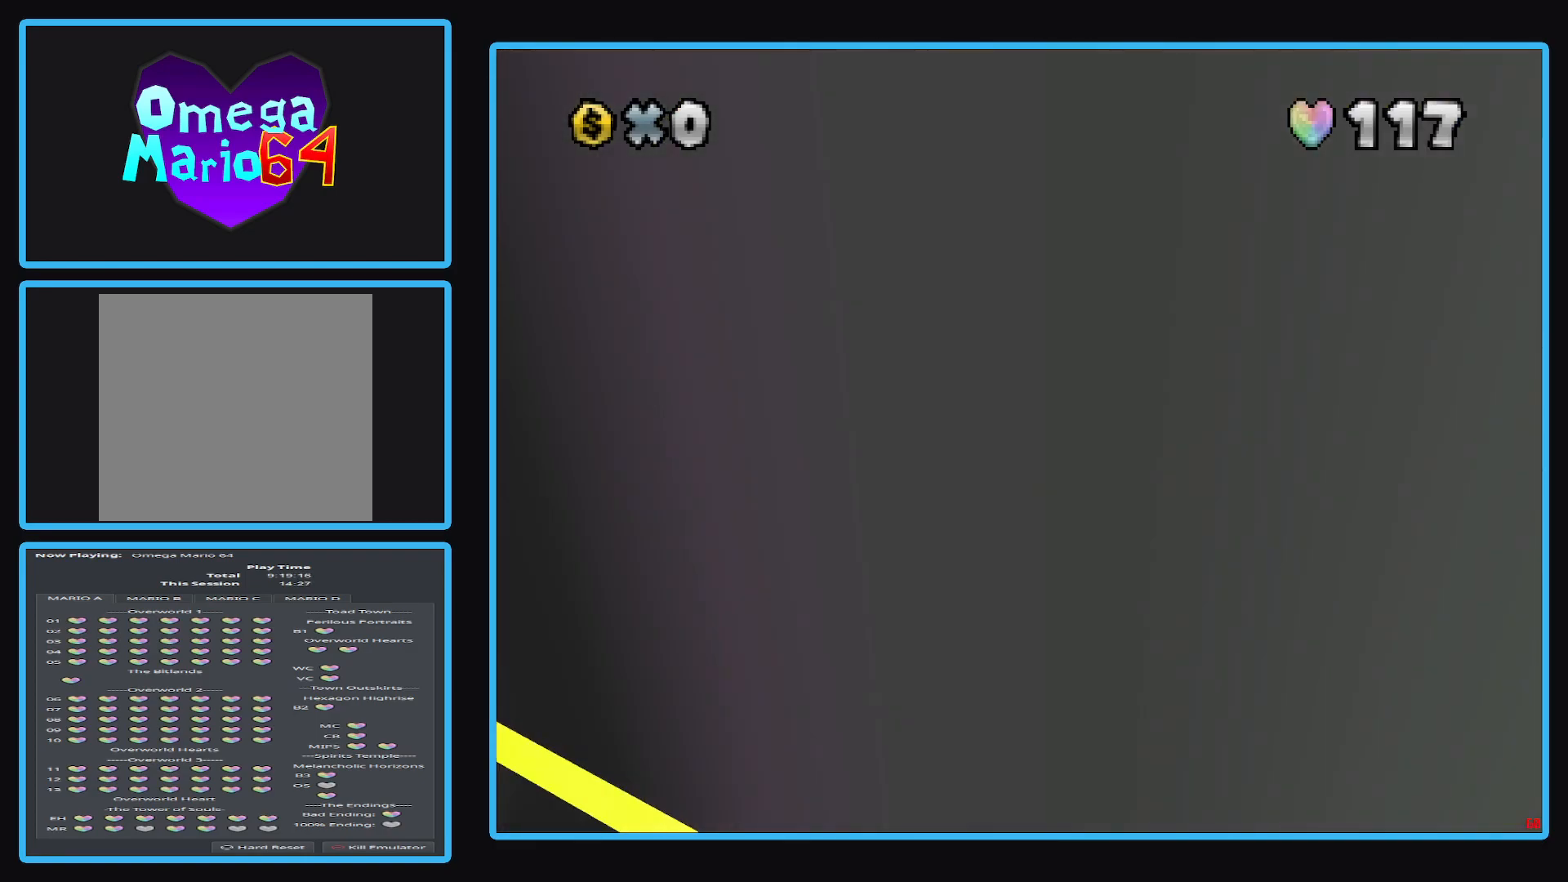
{"buttons": [], "left_stick": "center", "right_stick": "center", "events": [[283, "B", "down"], [400, "B", "up"]]}